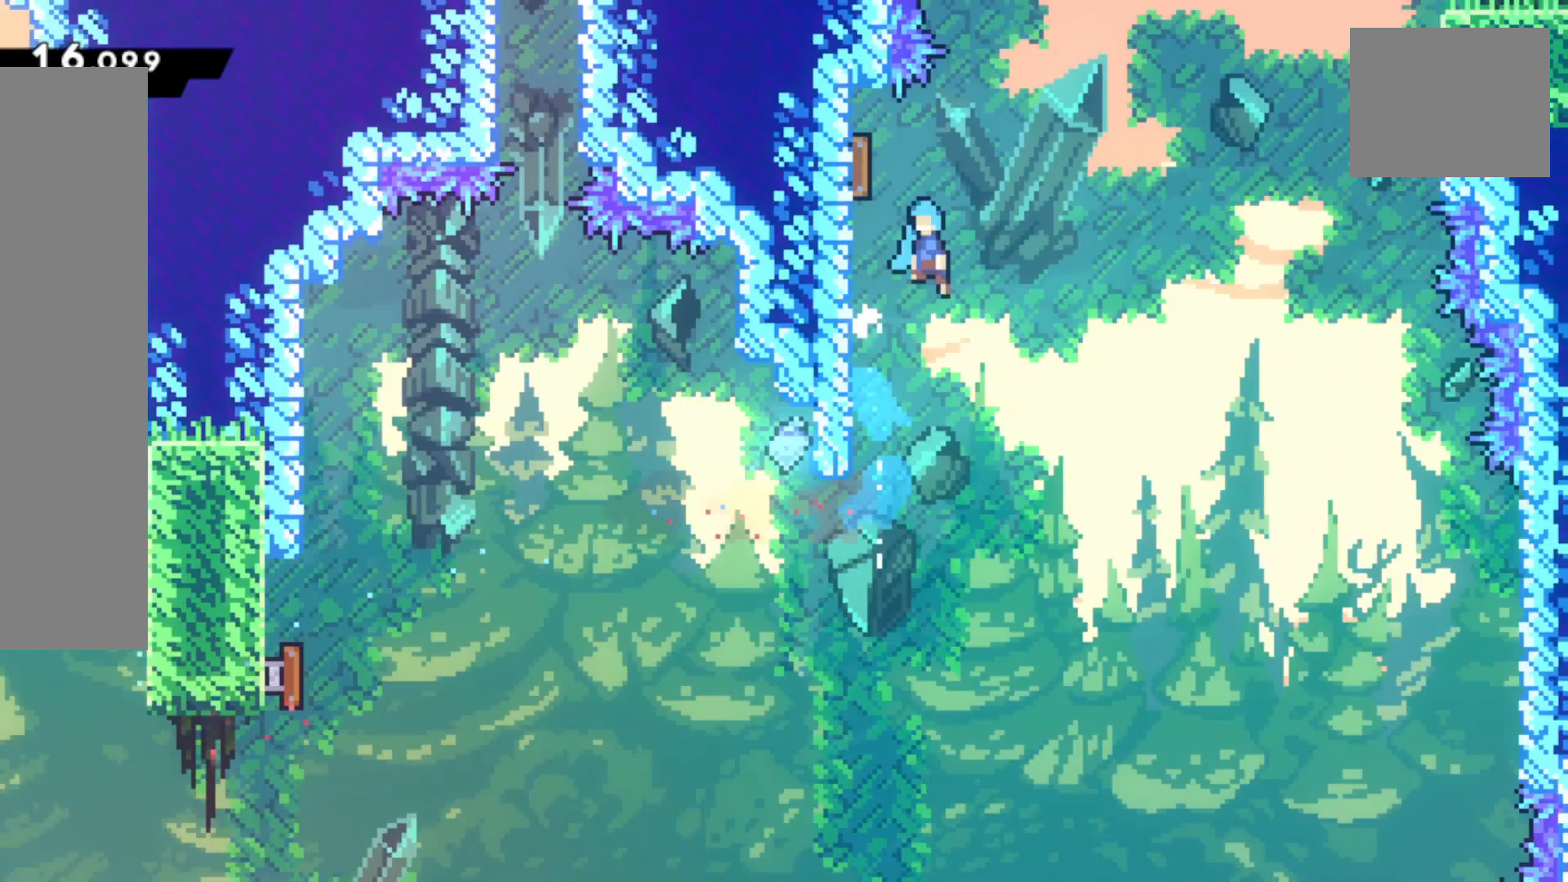
Gameplay with a controller (PlayStation layout); each line is a JSON object with the inputs held at the frame after it. "events" lists button and stick changes between this image and that frame as [ms after this image, input, new state], when the widget could be followed in between. Not read: right_stick.
{"buttons": [], "left_stick": "down-left", "events": [[33, "L1", "down"], [50, "left_stick", "up-left"], [67, "CROSS", "up"], [100, "CROSS", "down"], [233, "left_stick", "up-right"], [250, "CROSS", "up"], [267, "R1", "up"], [367, "L1", "up"], [483, "left_stick", "down-left"]]}
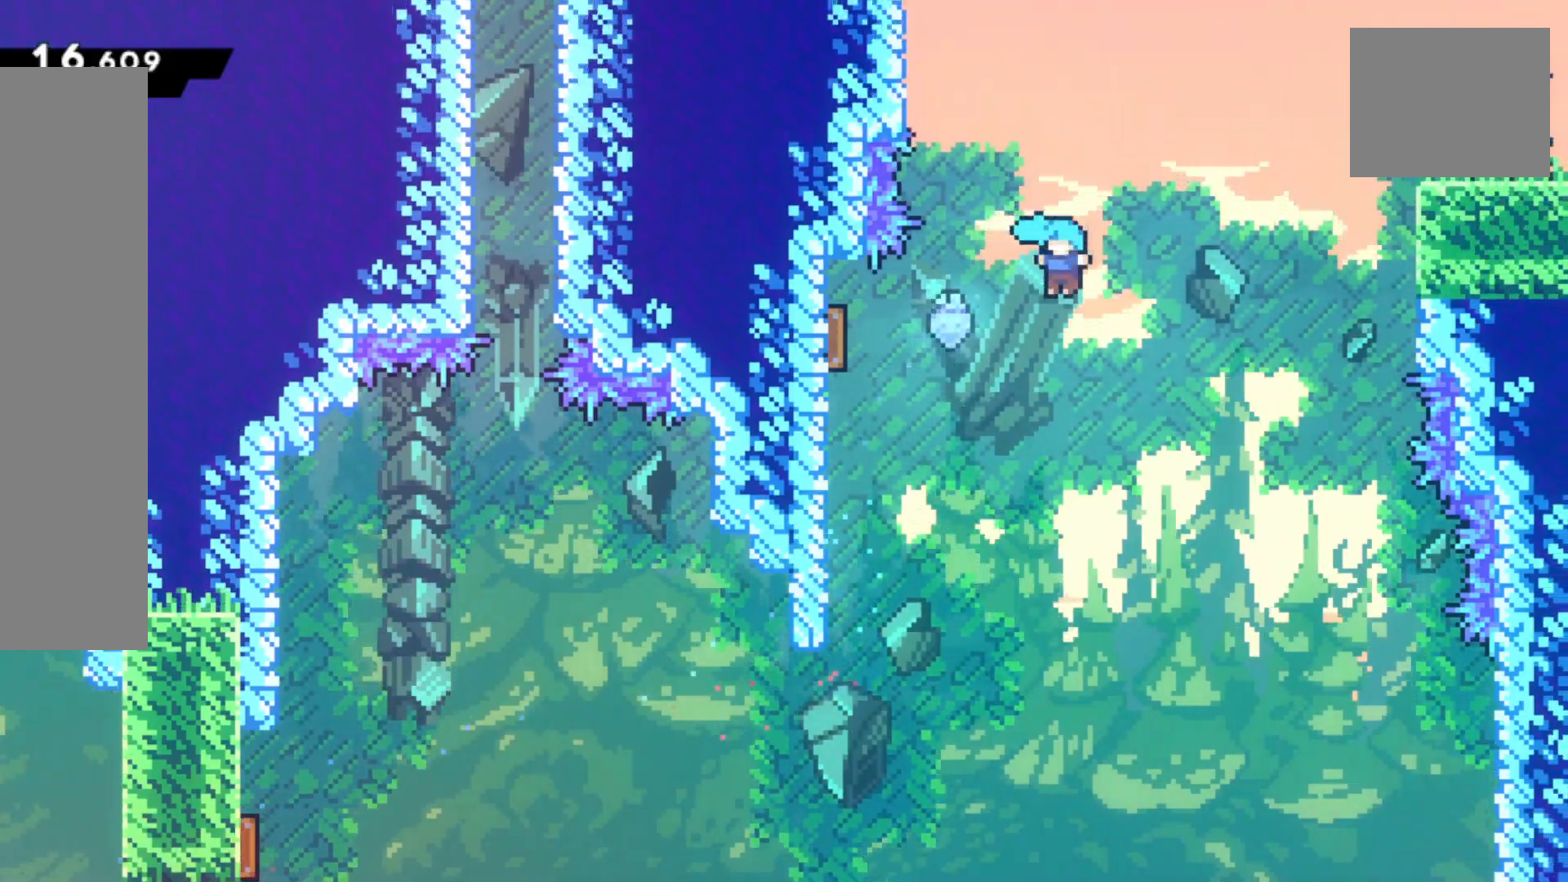
{"buttons": [], "left_stick": "center", "events": [[133, "left_stick", "center"], [350, "SELECT", "down"], [467, "SELECT", "up"]]}
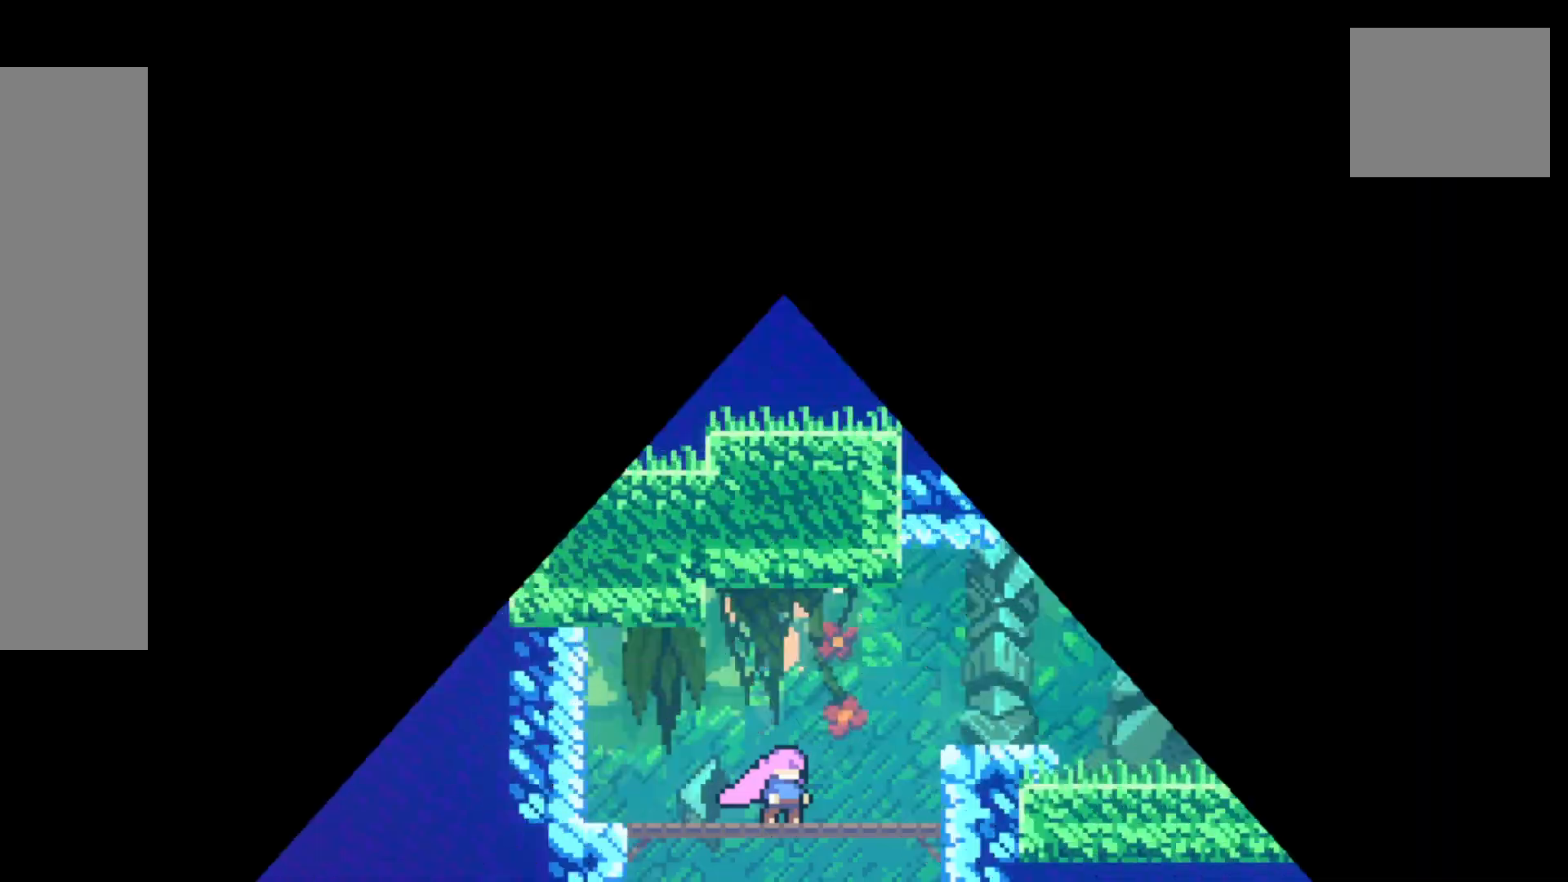
{"buttons": [], "left_stick": "right", "events": [[367, "left_stick", "right"], [400, "CROSS", "down"], [500, "CROSS", "up"]]}
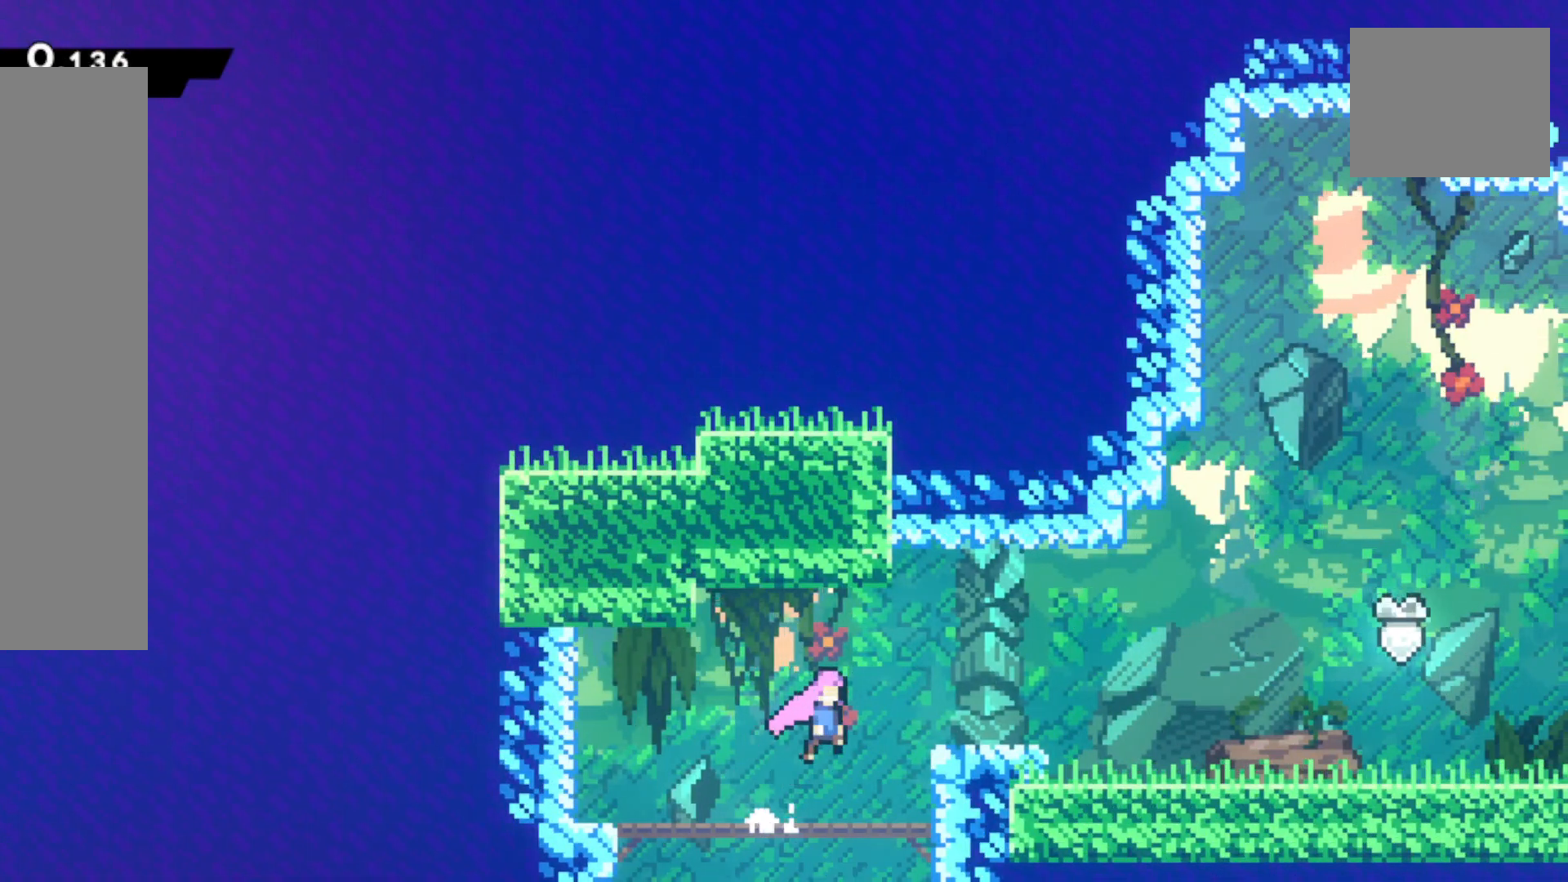
{"buttons": [], "left_stick": "down-right", "events": [[67, "CIRCLE", "down"], [200, "CIRCLE", "up"], [233, "left_stick", "down-right"], [250, "CROSS", "down"], [300, "SQUARE", "down"], [400, "CROSS", "up"], [450, "SQUARE", "up"]]}
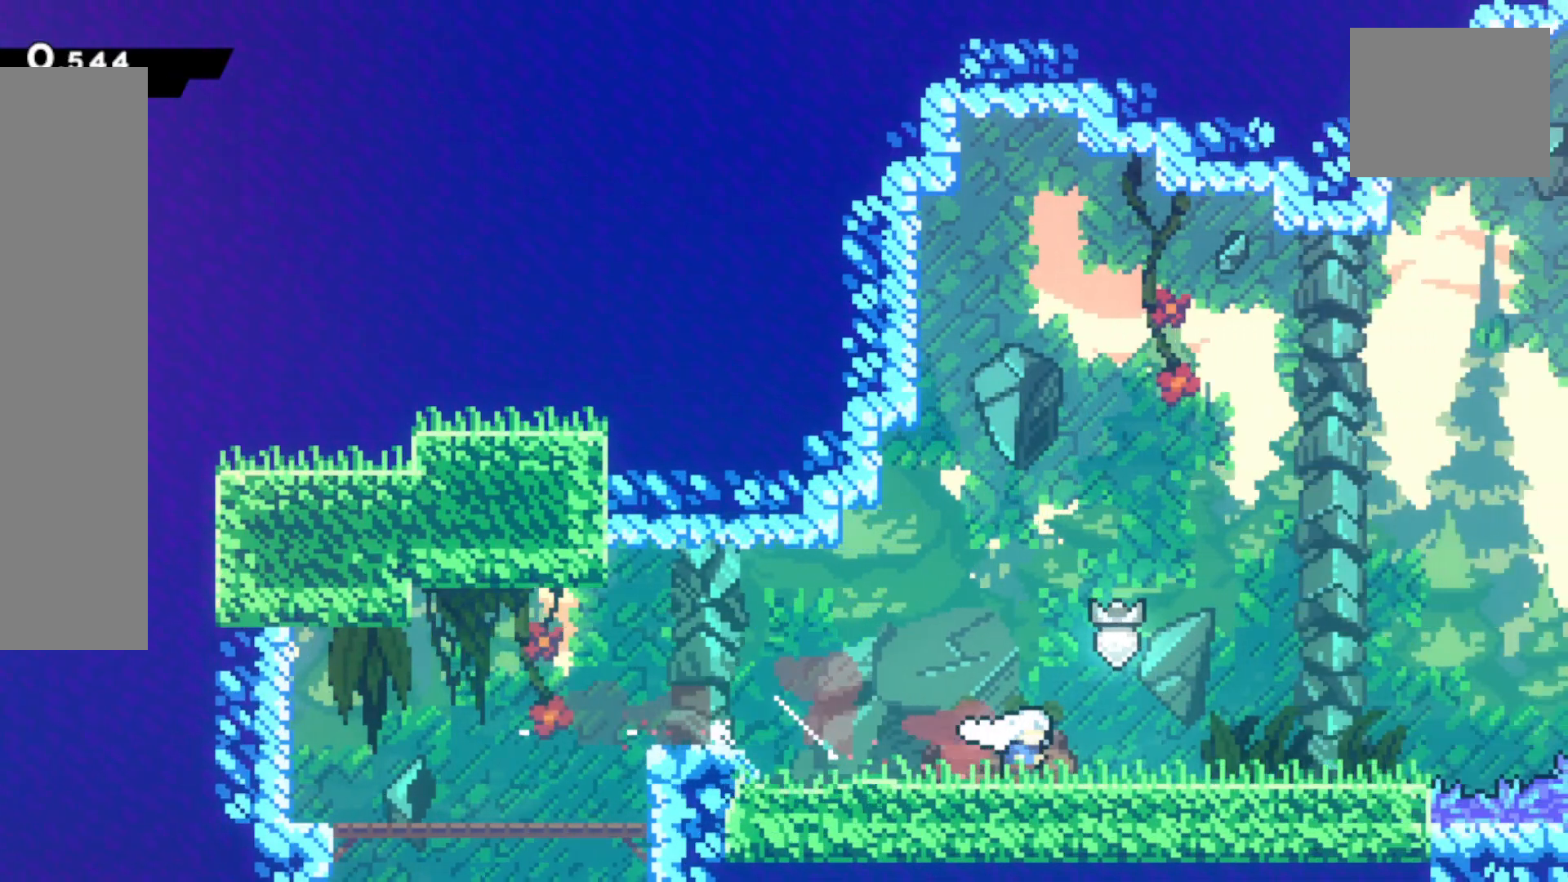
{"buttons": [], "left_stick": "up-right", "events": [[33, "CROSS", "down"], [133, "CROSS", "up"], [150, "left_stick", "up-right"], [183, "SQUARE", "down"], [300, "SQUARE", "up"], [367, "SQUARE", "down"], [467, "SQUARE", "up"]]}
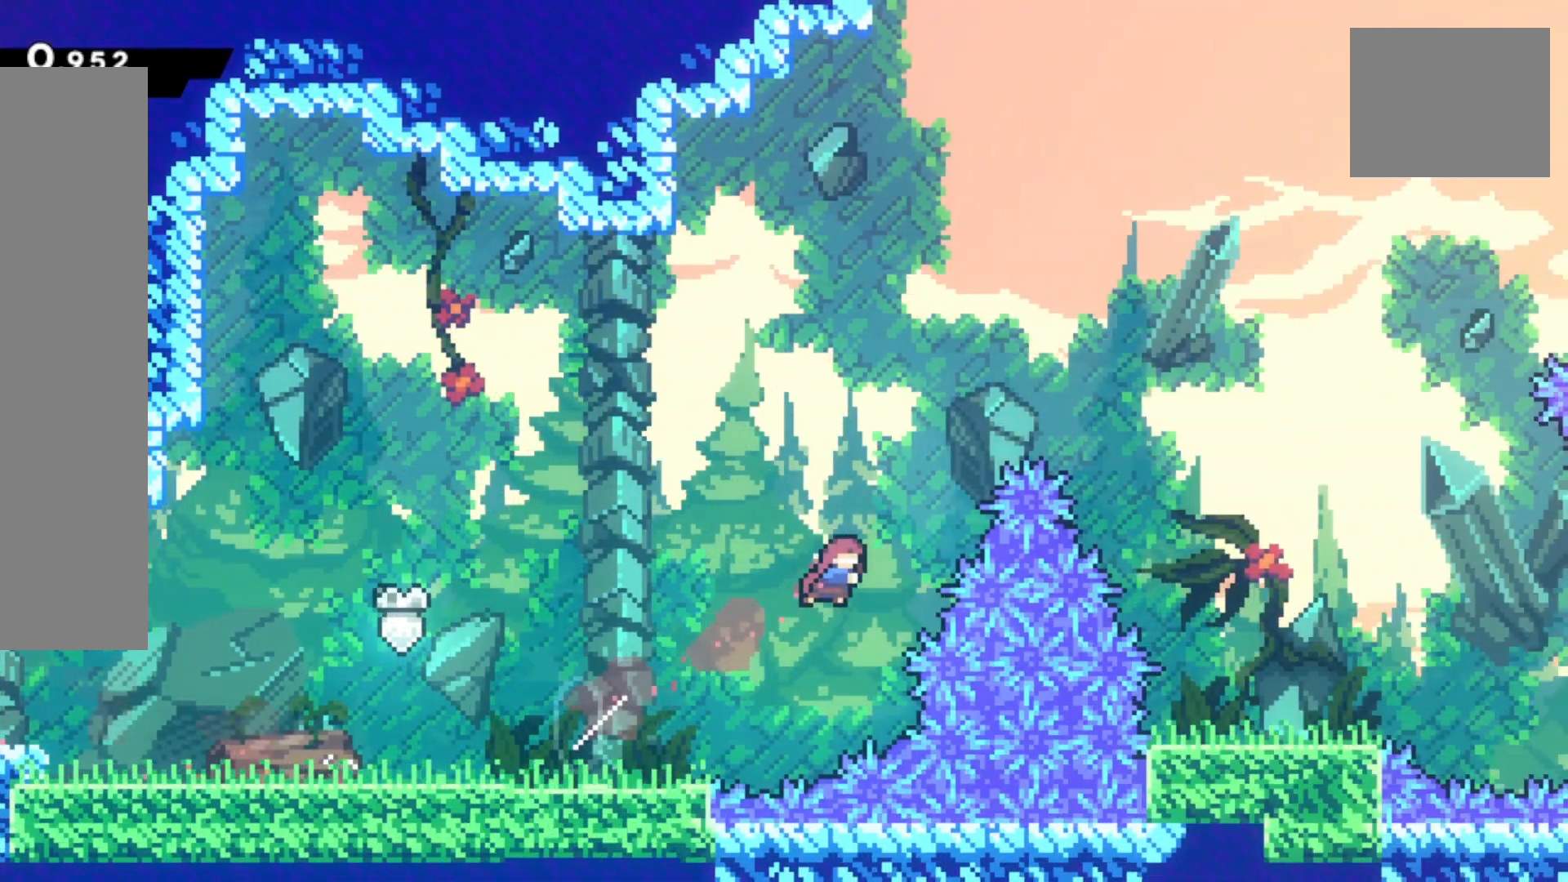
{"buttons": ["R2"], "left_stick": "right", "events": [[33, "SQUARE", "down"], [67, "left_stick", "right"], [183, "SQUARE", "up"], [233, "R2", "down"]]}
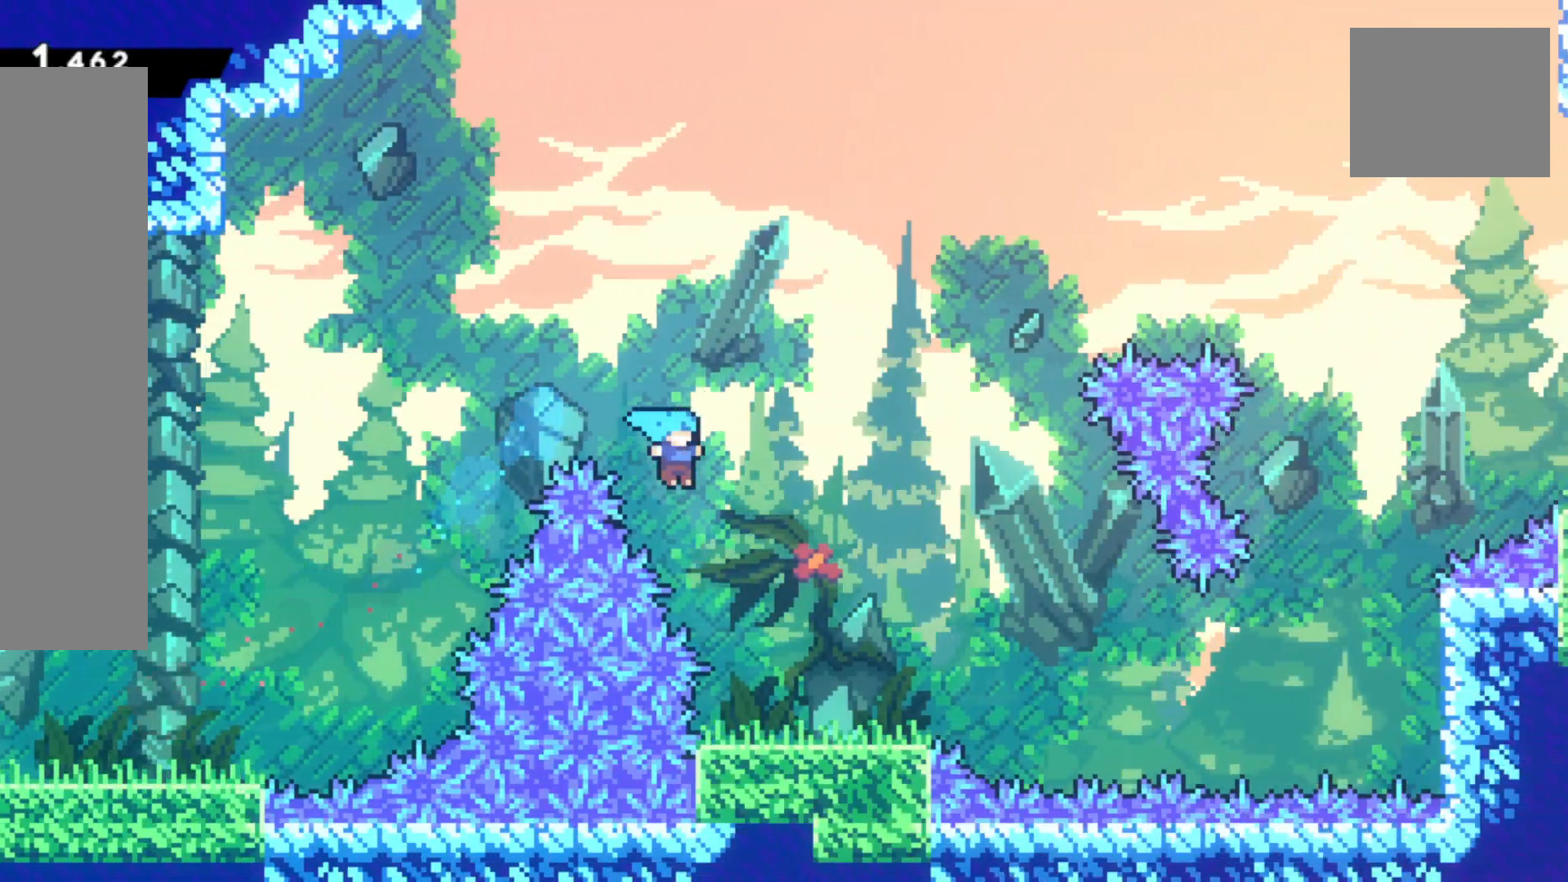
{"buttons": [], "left_stick": "right", "events": [[83, "left_stick", "center"], [267, "left_stick", "right"], [300, "CIRCLE", "down"], [450, "CIRCLE", "up"], [450, "R2", "up"]]}
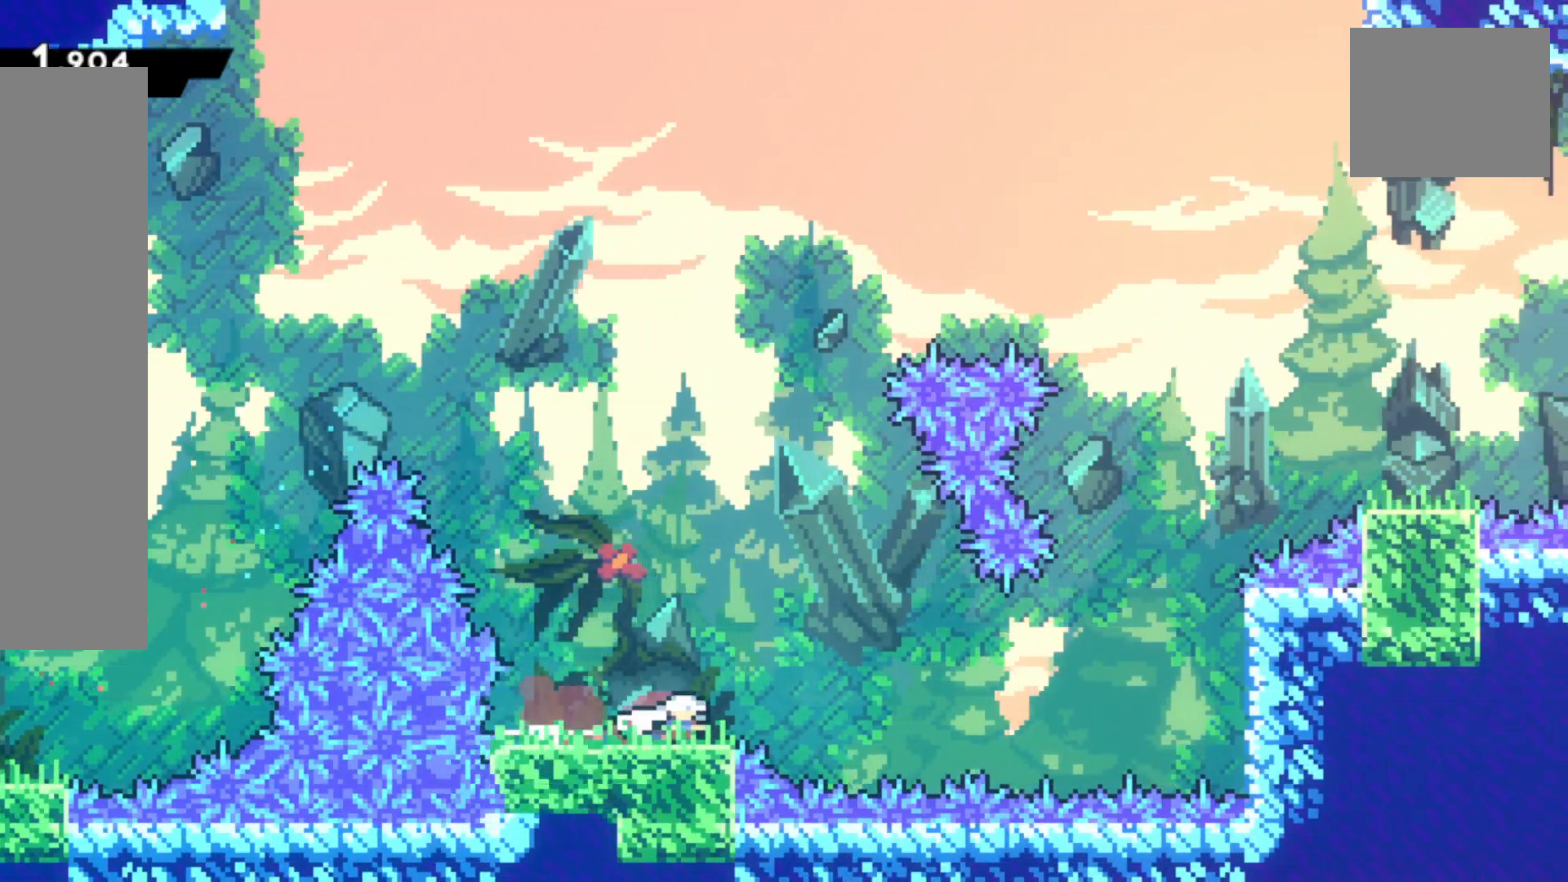
{"buttons": ["L1"], "left_stick": "right", "events": [[17, "CROSS", "down"], [67, "L1", "down"], [83, "left_stick", "up-right"], [200, "CROSS", "up"], [233, "SQUARE", "down"], [433, "SQUARE", "up"], [467, "left_stick", "right"]]}
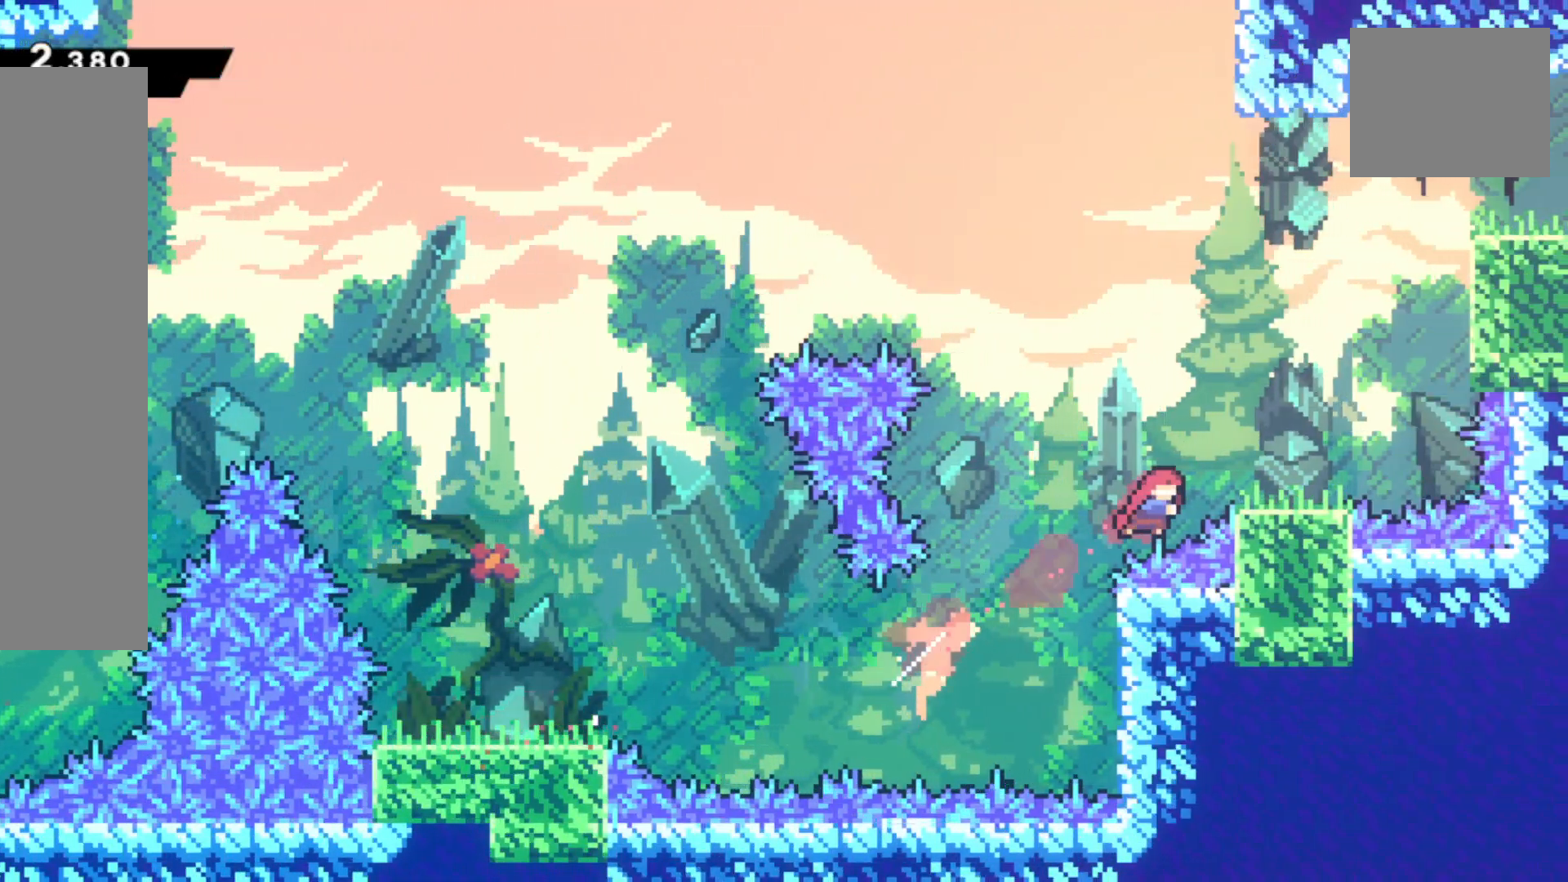
{"buttons": ["L1"], "left_stick": "up", "events": [[67, "SQUARE", "down"], [183, "SQUARE", "up"], [233, "CROSS", "down"], [300, "left_stick", "up"], [317, "SQUARE", "down"], [350, "CROSS", "up"], [467, "SQUARE", "up"]]}
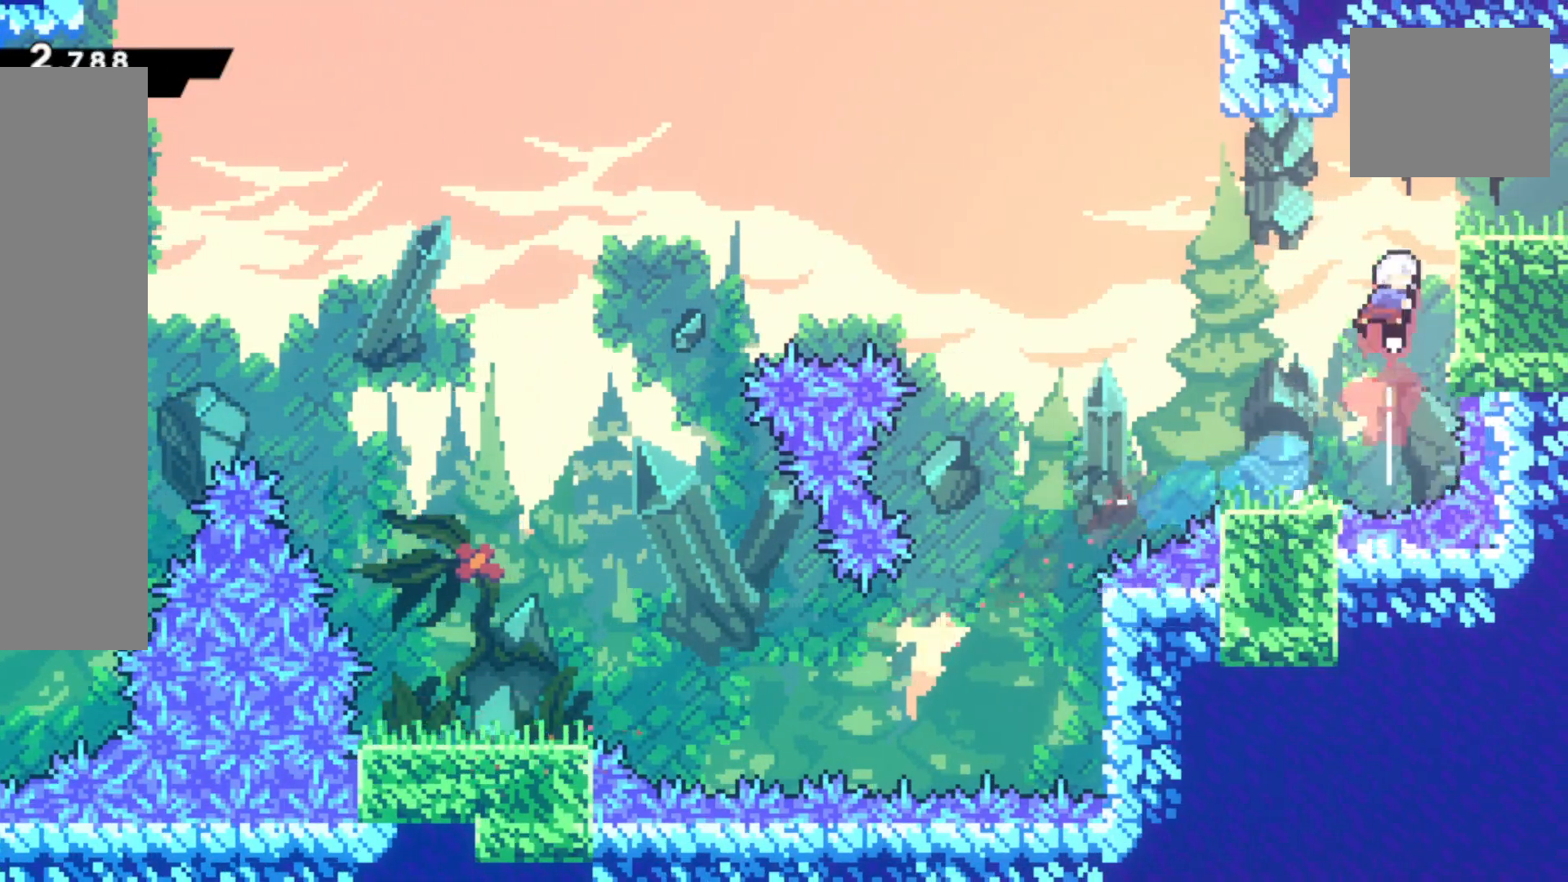
{"buttons": ["R2"], "left_stick": "center", "events": [[83, "left_stick", "right"], [100, "SQUARE", "down"], [250, "R2", "down"], [283, "CROSS", "down"], [367, "CROSS", "up"], [367, "SQUARE", "up"], [400, "L1", "up"], [433, "left_stick", "center"]]}
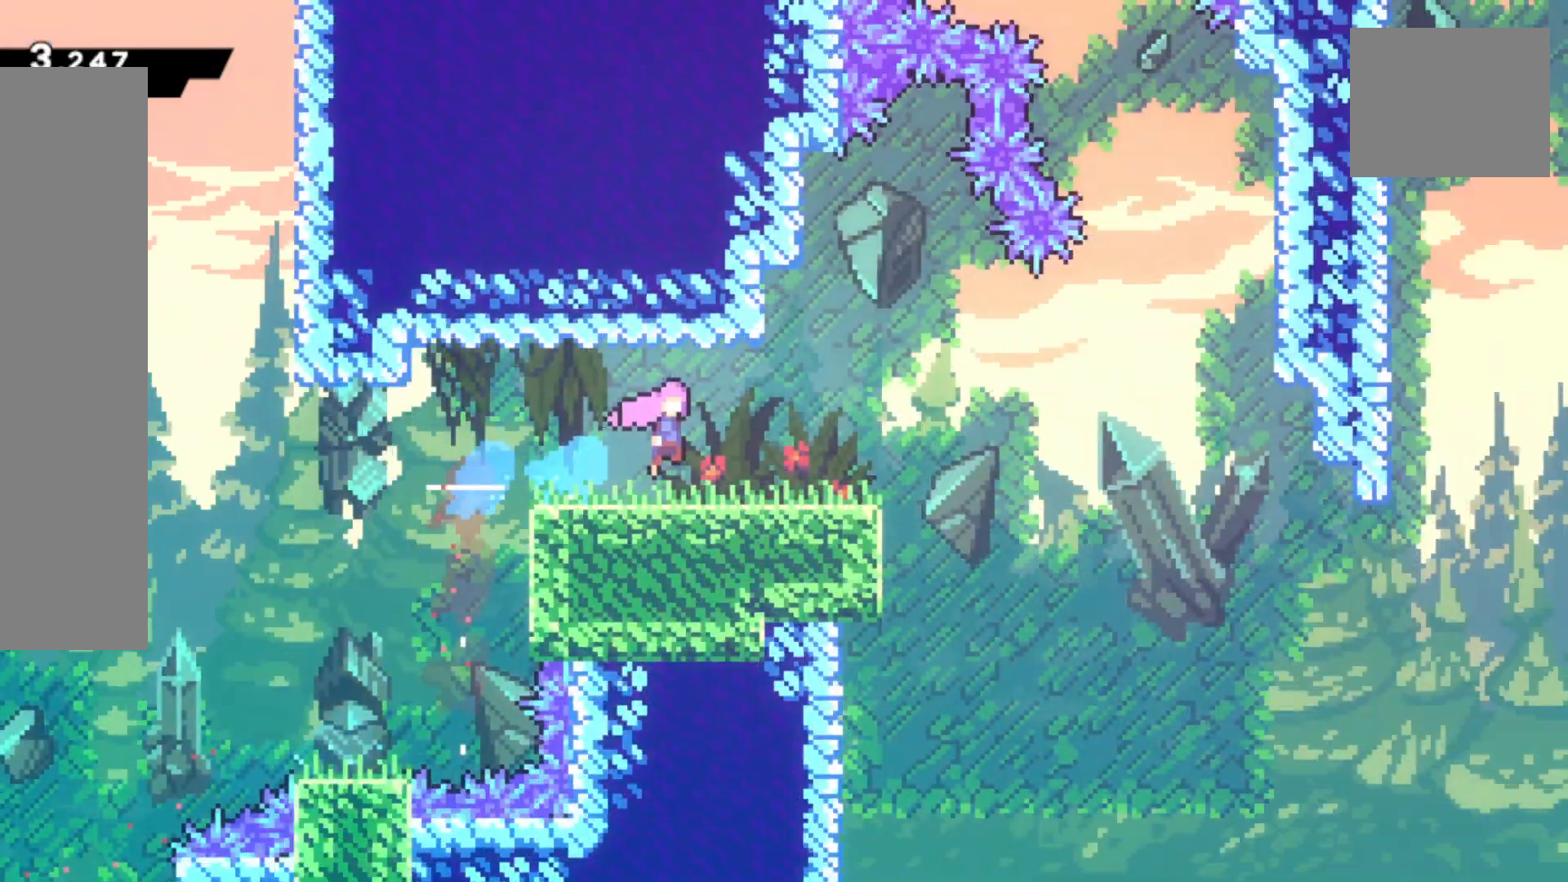
{"buttons": ["SQUARE"], "left_stick": "down-right", "events": [[17, "R2", "up"], [50, "left_stick", "down-right"], [483, "SQUARE", "down"]]}
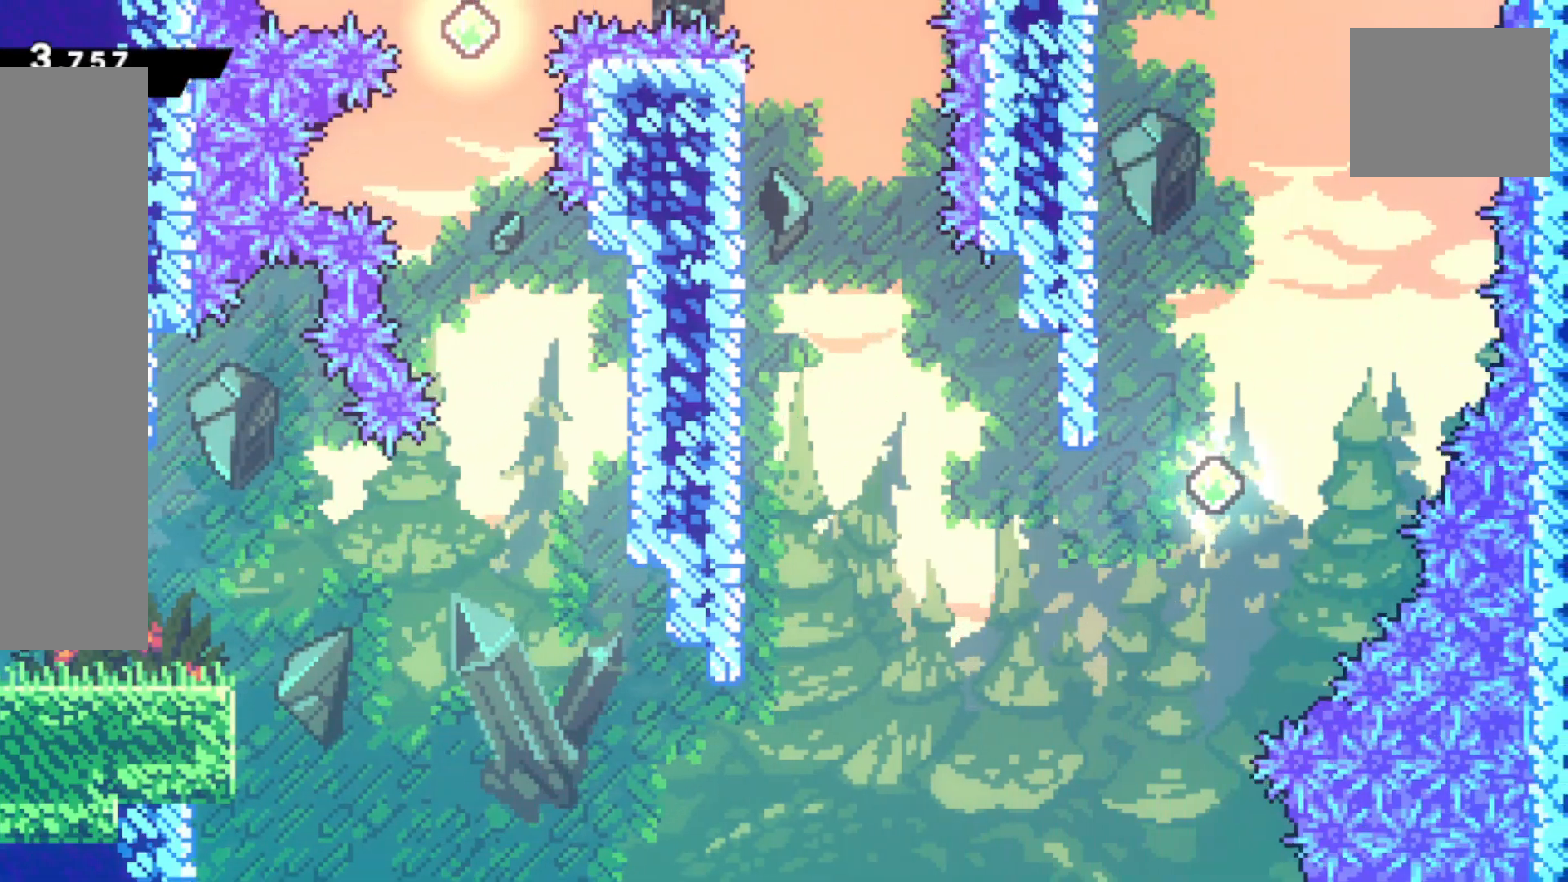
{"buttons": [], "left_stick": "right", "events": [[133, "SQUARE", "up"], [200, "CROSS", "down"], [267, "CROSS", "up"], [450, "left_stick", "right"]]}
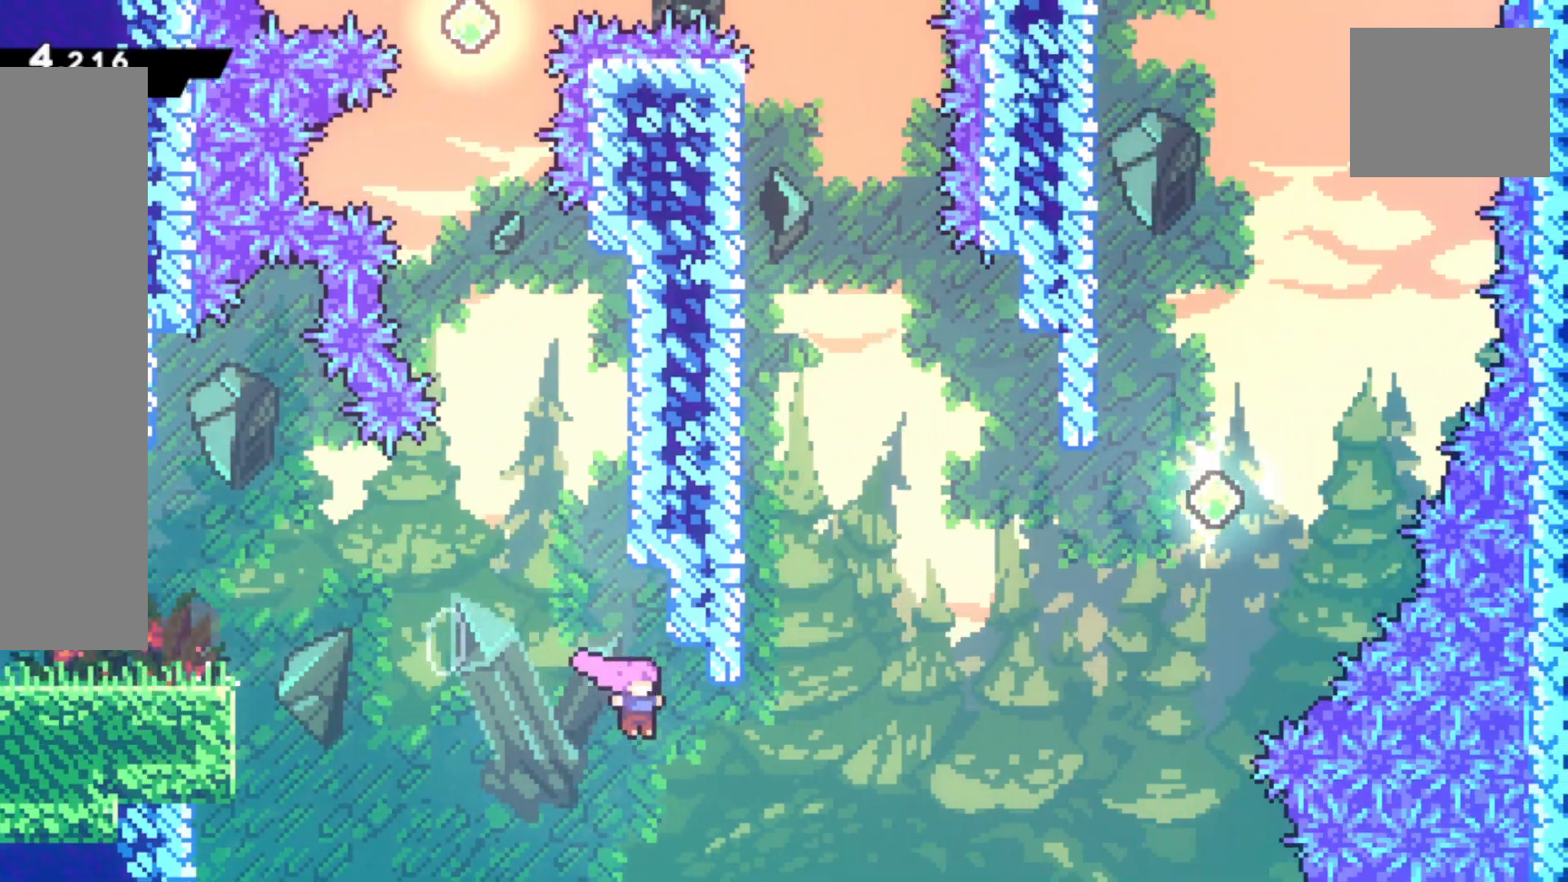
{"buttons": ["SQUARE"], "left_stick": "up-right", "events": [[17, "left_stick", "up-right"], [100, "CIRCLE", "down"], [250, "CIRCLE", "up"], [417, "SQUARE", "down"]]}
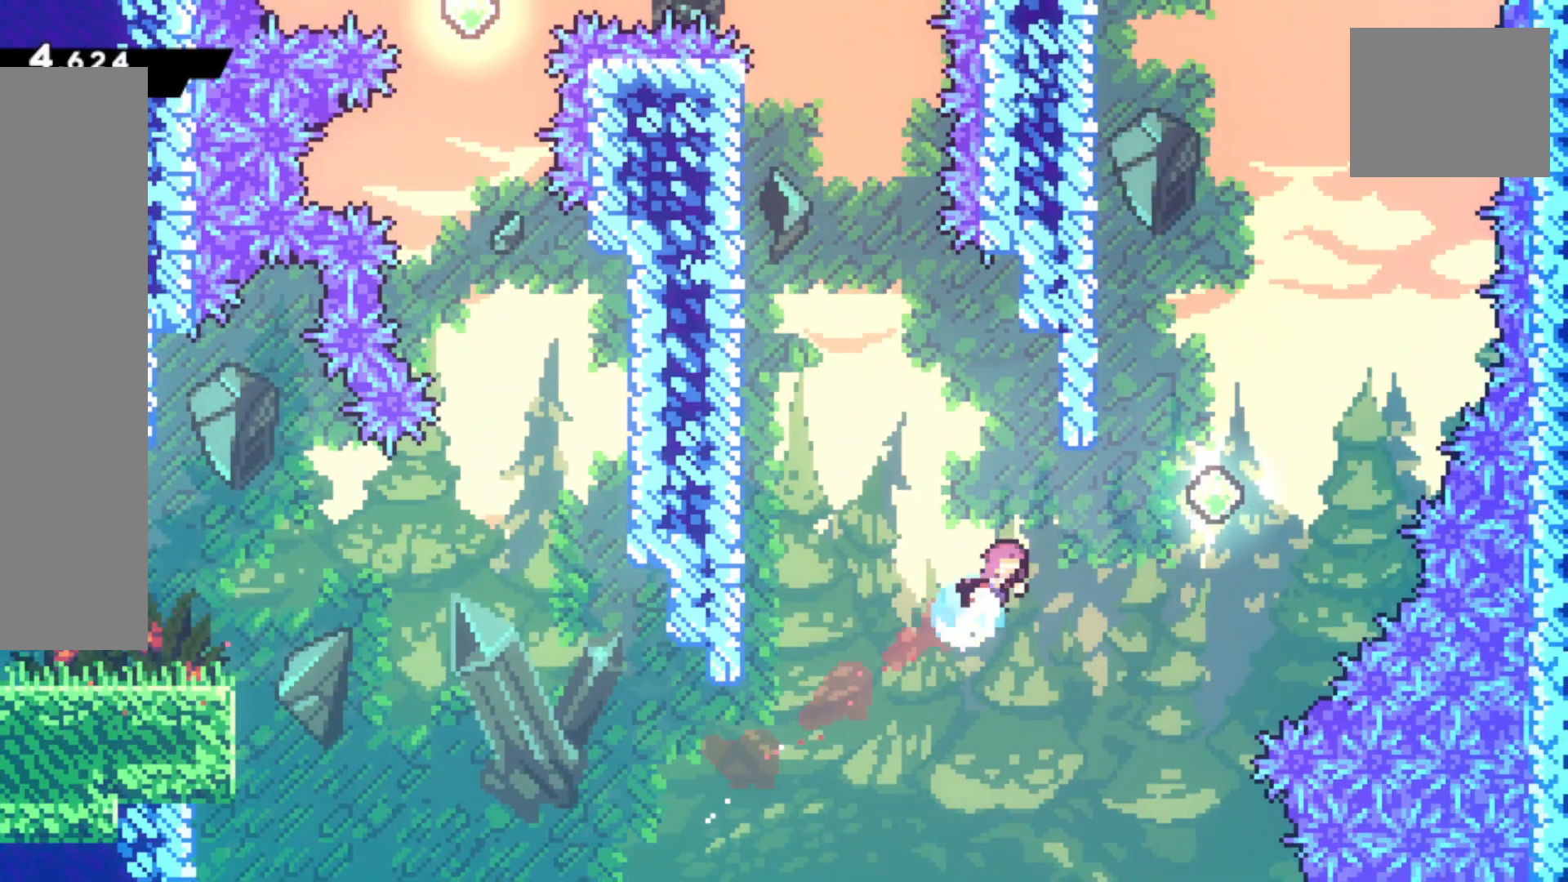
{"buttons": [], "left_stick": "up-left", "events": [[67, "SQUARE", "up"], [250, "SQUARE", "down"], [250, "left_stick", "up"], [417, "SQUARE", "up"], [433, "left_stick", "up-left"]]}
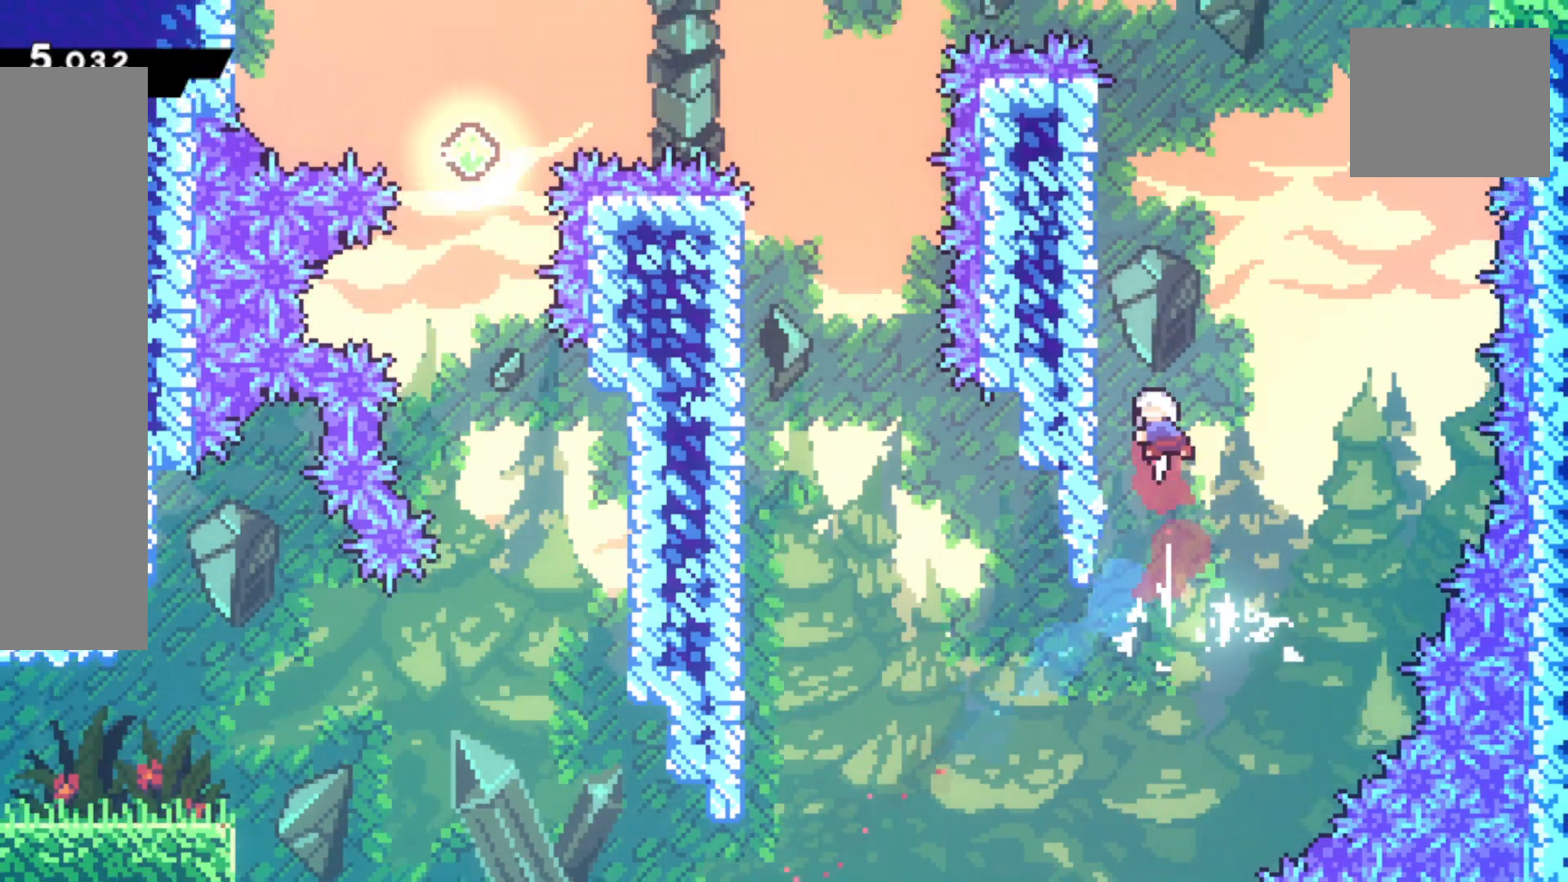
{"buttons": [], "left_stick": "up", "events": [[150, "CROSS", "down"], [167, "R1", "down"], [233, "left_stick", "up"], [283, "CROSS", "up"], [283, "R1", "up"], [317, "SQUARE", "down"], [467, "SQUARE", "up"]]}
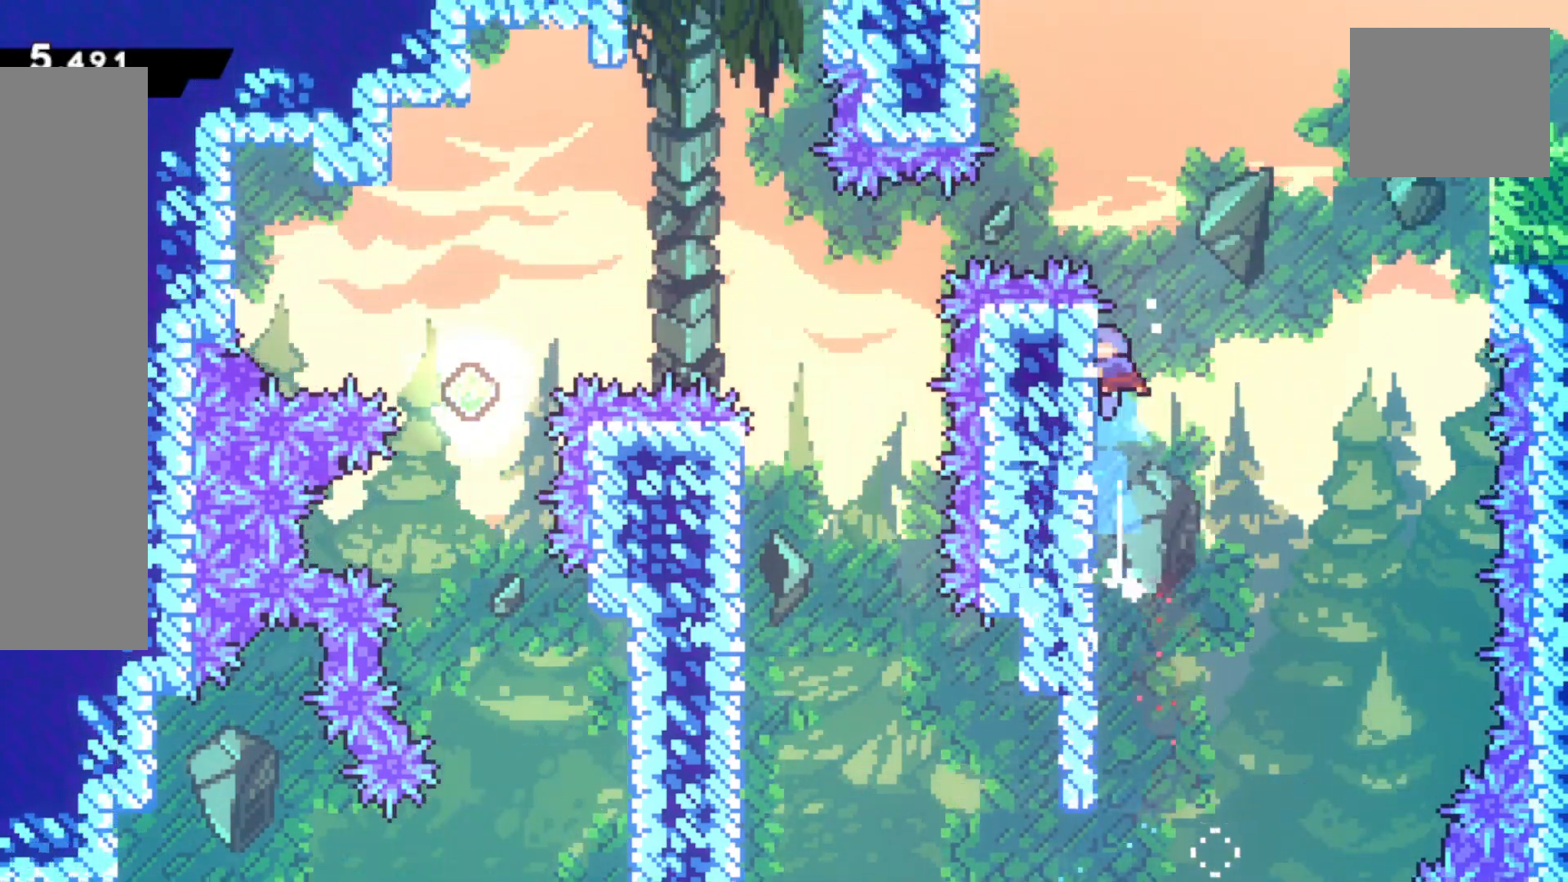
{"buttons": ["CROSS"], "left_stick": "right", "events": [[67, "CROSS", "down"], [100, "left_stick", "right"]]}
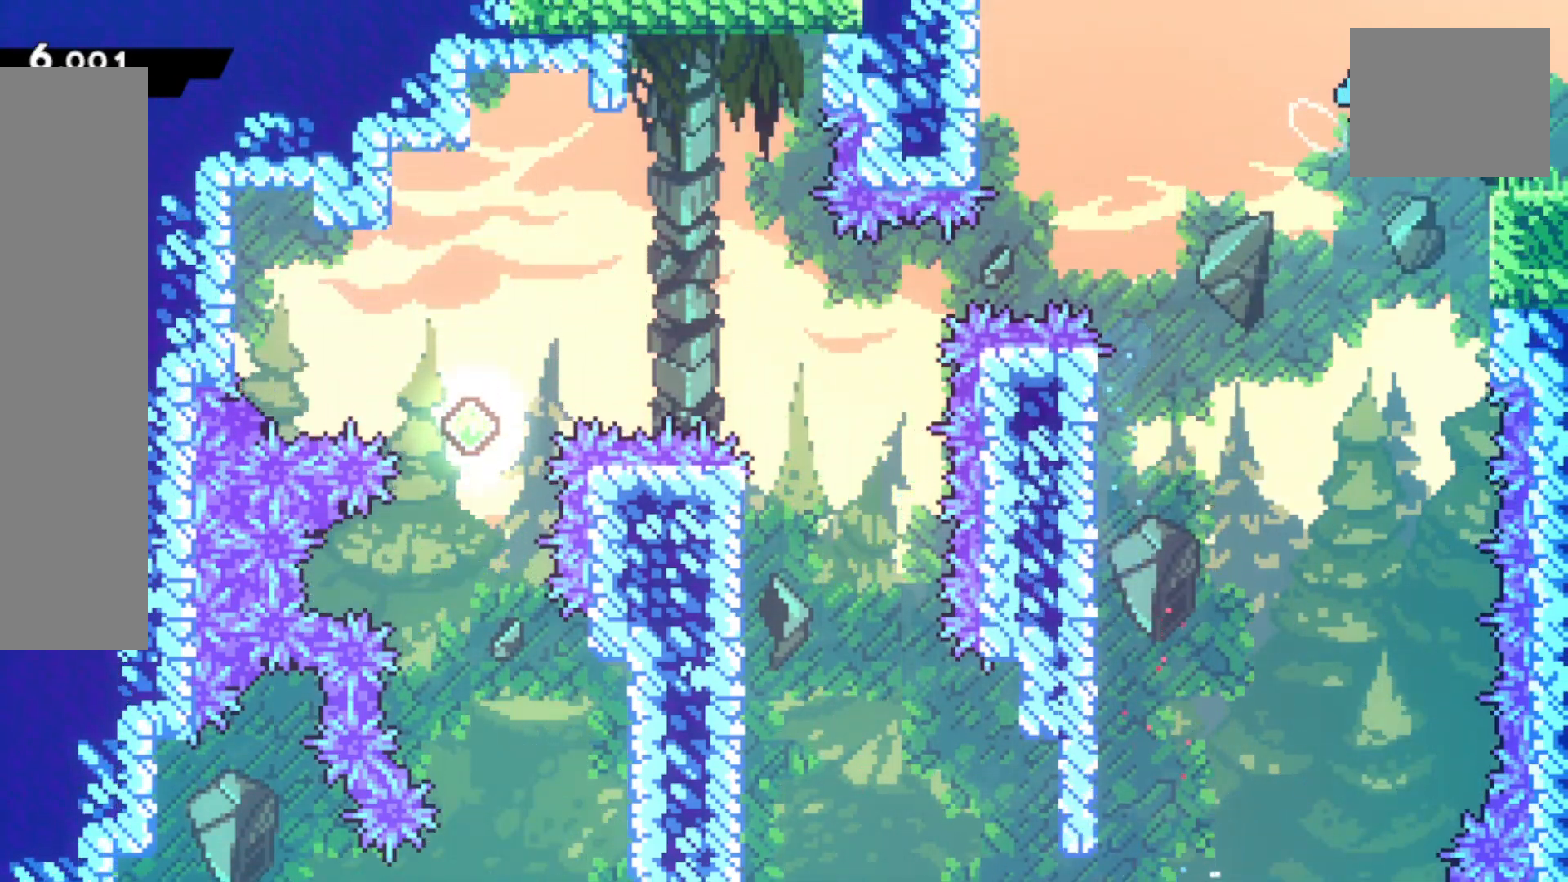
{"buttons": ["CROSS", "L1"], "left_stick": "center", "events": [[83, "left_stick", "down-right"], [167, "CROSS", "up"], [250, "CIRCLE", "down"], [333, "L1", "down"], [350, "CIRCLE", "up"], [350, "CROSS", "down"], [450, "left_stick", "center"]]}
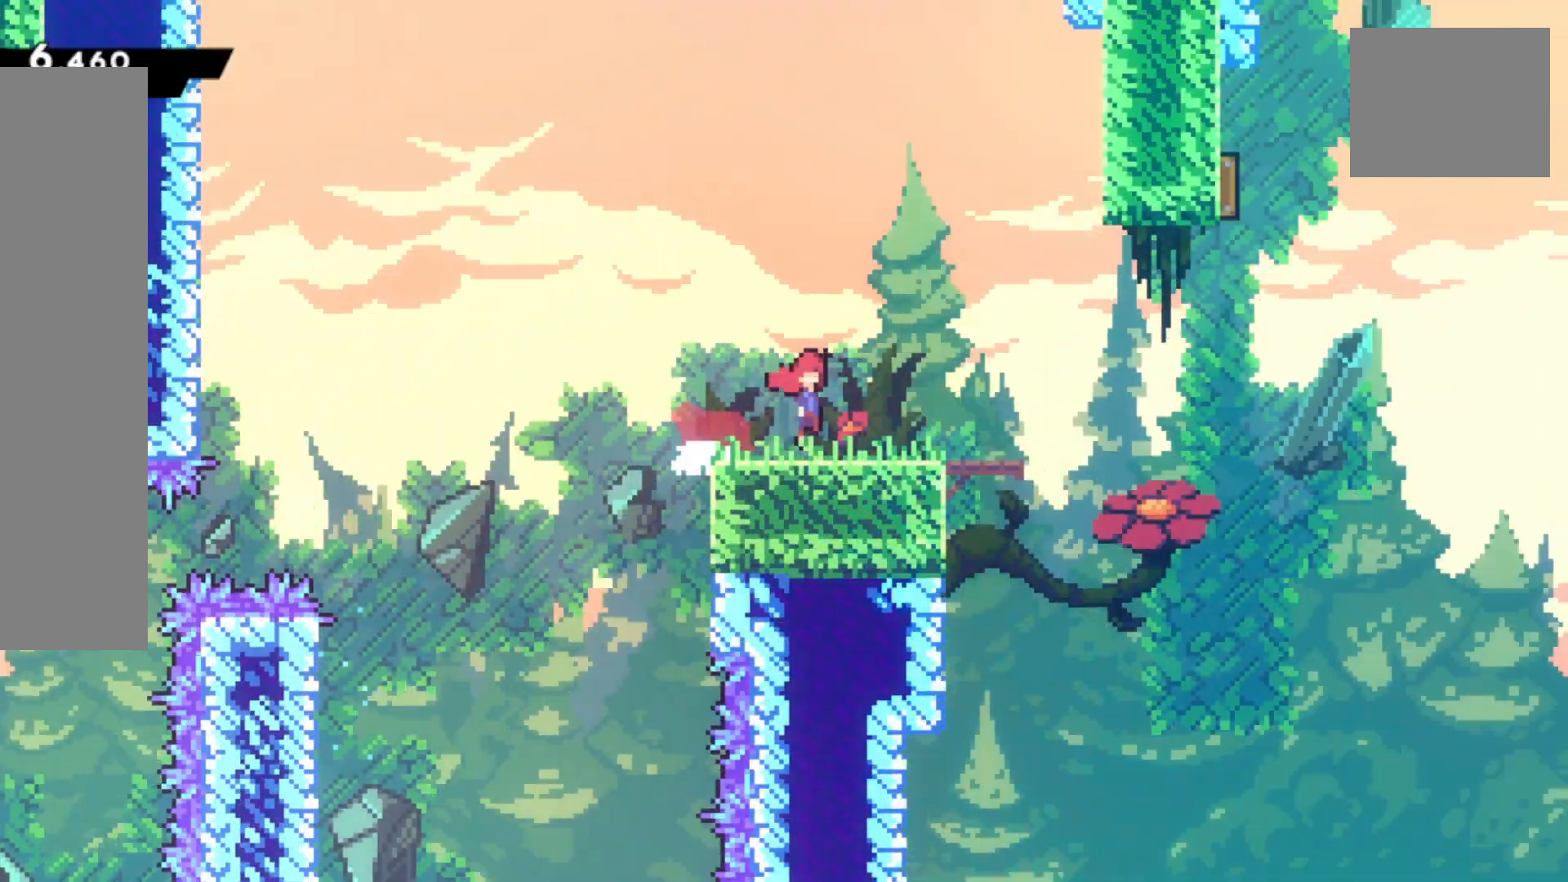
{"buttons": ["CROSS", "L1"], "left_stick": "right", "events": [[33, "left_stick", "right"]]}
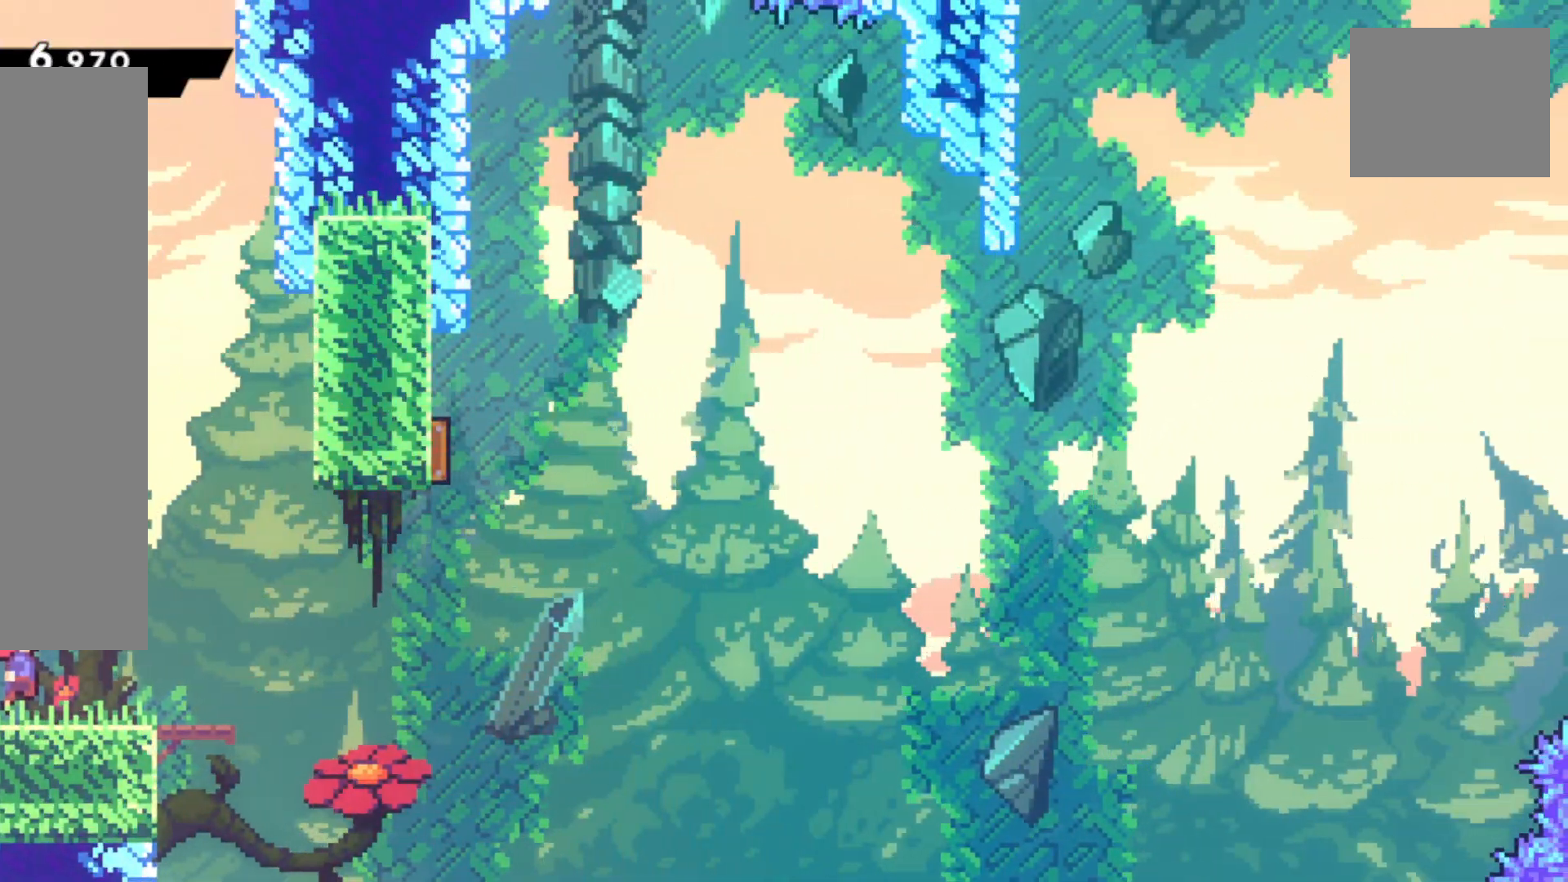
{"buttons": [], "left_stick": "up", "events": [[67, "left_stick", "up-right"], [117, "SQUARE", "down"], [450, "L1", "up"], [450, "SQUARE", "up"], [450, "left_stick", "up"], [467, "CROSS", "up"]]}
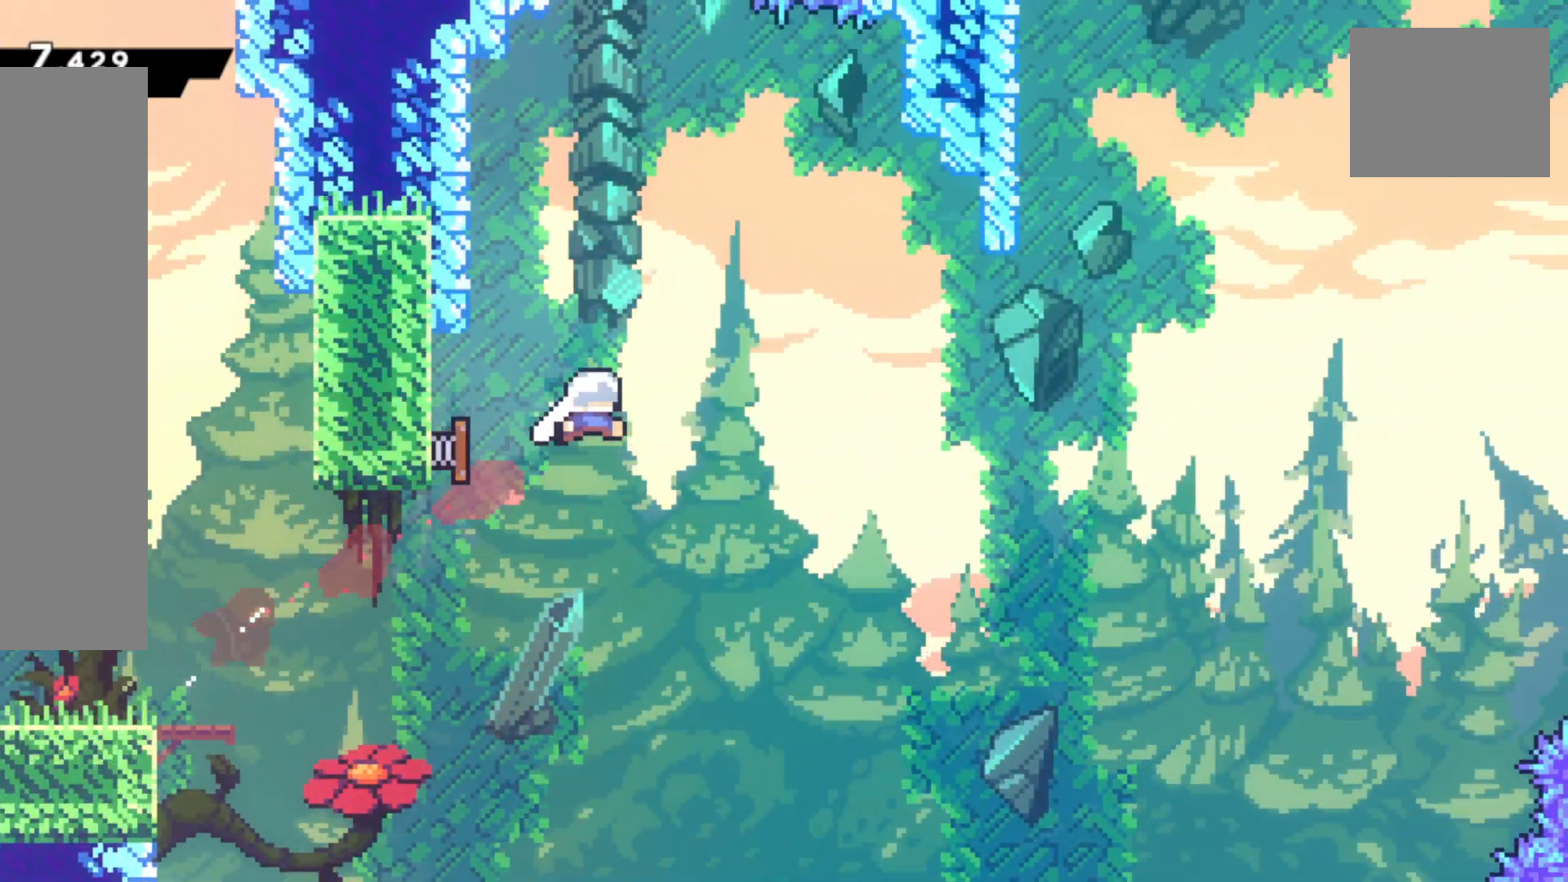
{"buttons": ["SQUARE"], "left_stick": "up", "events": [[133, "SQUARE", "down"], [283, "left_stick", "center"], [300, "SQUARE", "up"], [350, "left_stick", "right"], [467, "left_stick", "up"], [483, "SQUARE", "down"]]}
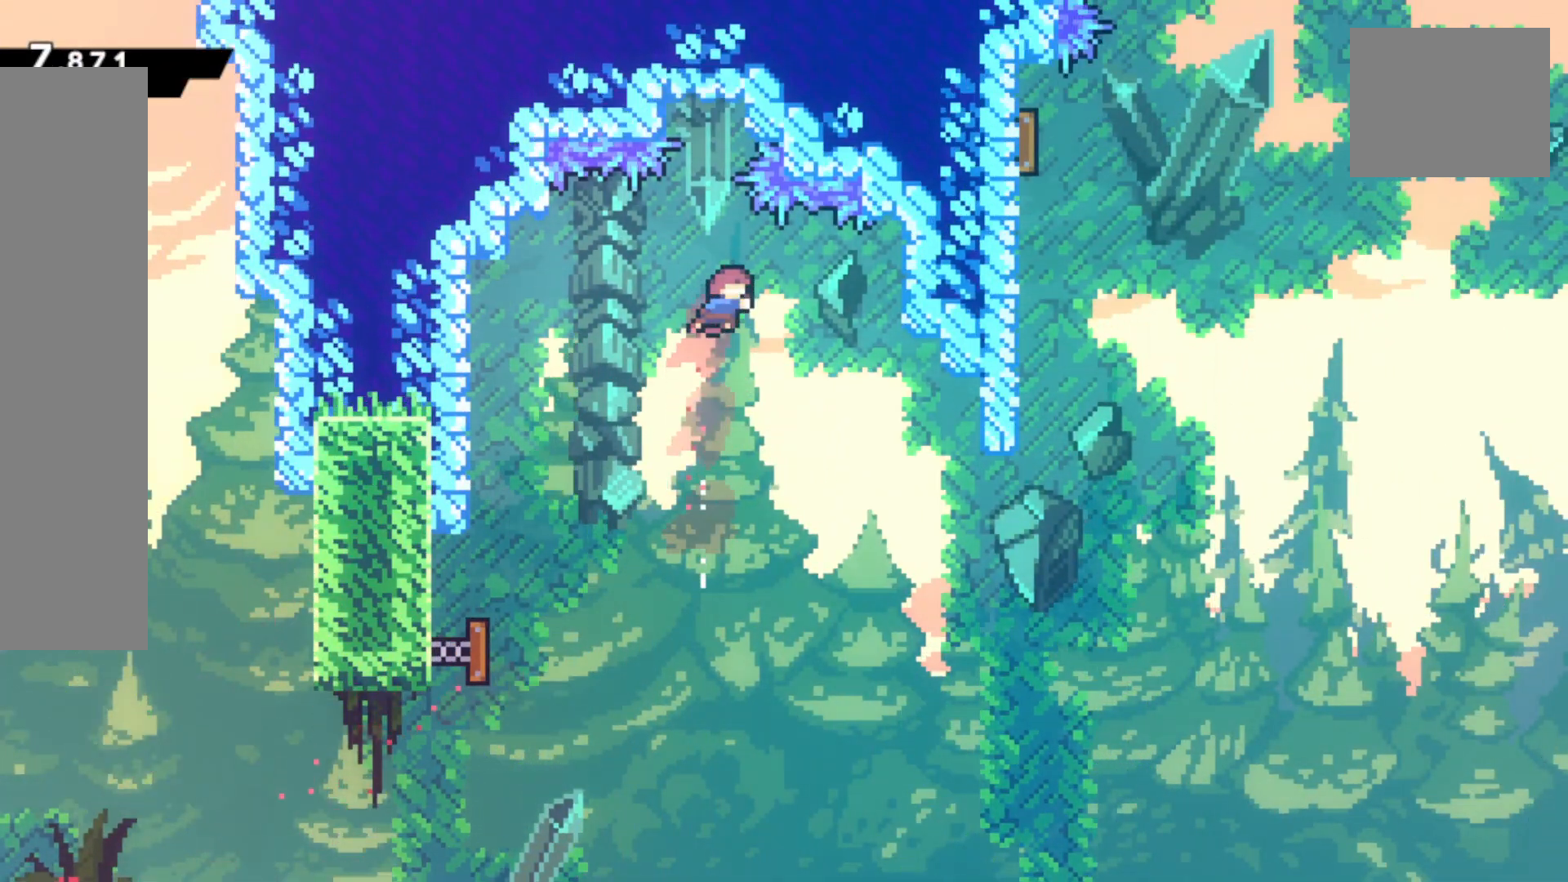
{"buttons": ["CROSS", "L1"], "left_stick": "up-right", "events": [[133, "SQUARE", "up"], [233, "CROSS", "down"], [367, "CROSS", "up"], [367, "left_stick", "up-right"], [417, "CROSS", "down"], [500, "L1", "down"]]}
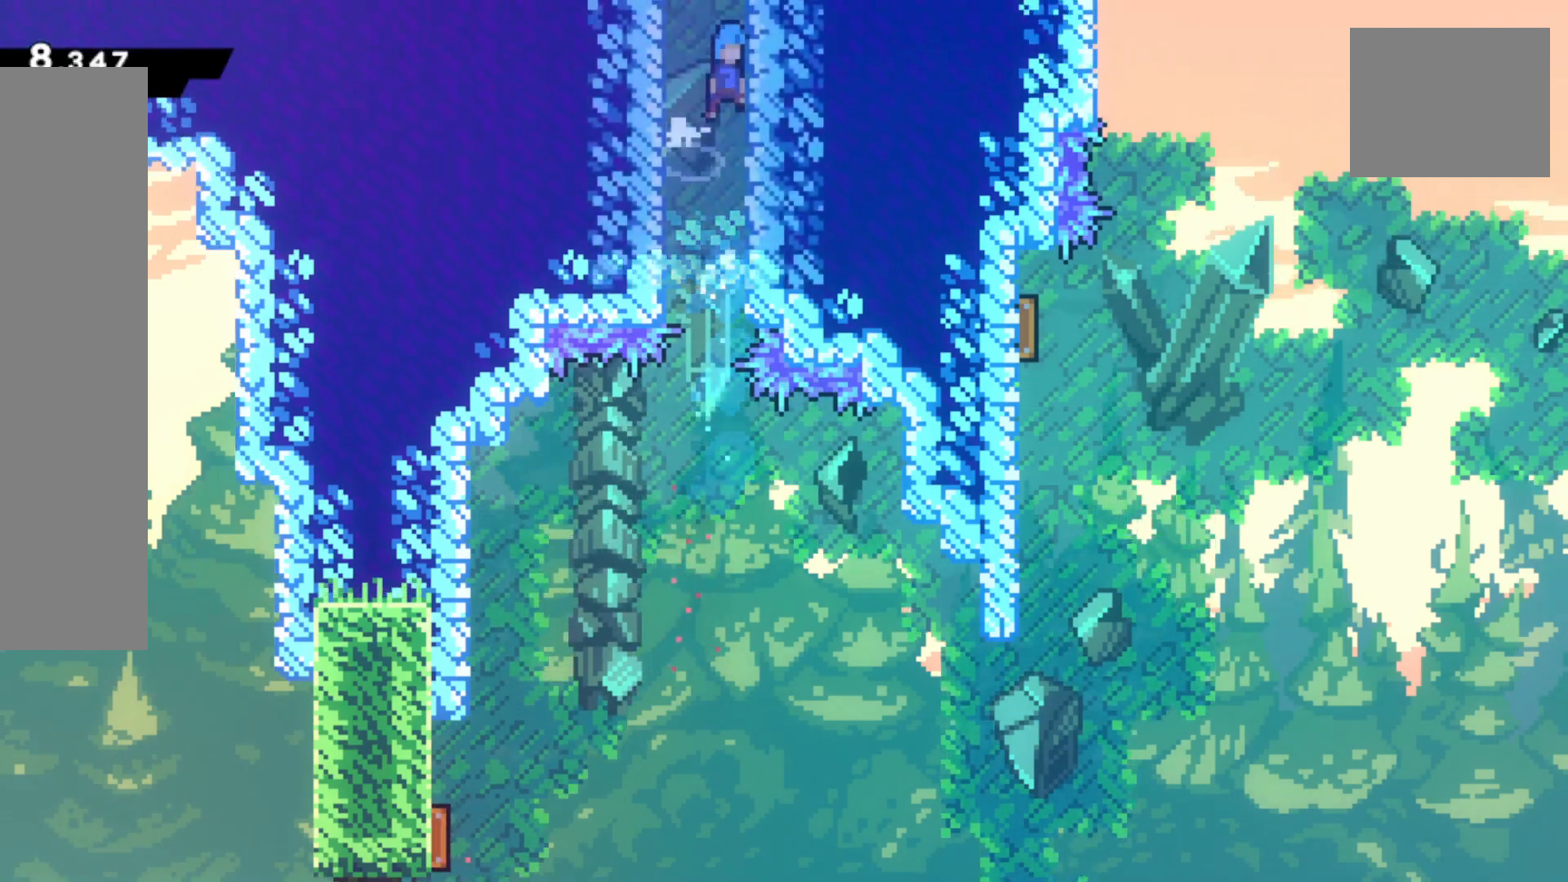
{"buttons": ["R1"], "left_stick": "center", "events": [[83, "CROSS", "up"], [100, "R1", "down"], [133, "CROSS", "down"], [233, "CROSS", "up"], [283, "CROSS", "down"], [467, "CROSS", "up"], [483, "L1", "up"], [483, "left_stick", "center"]]}
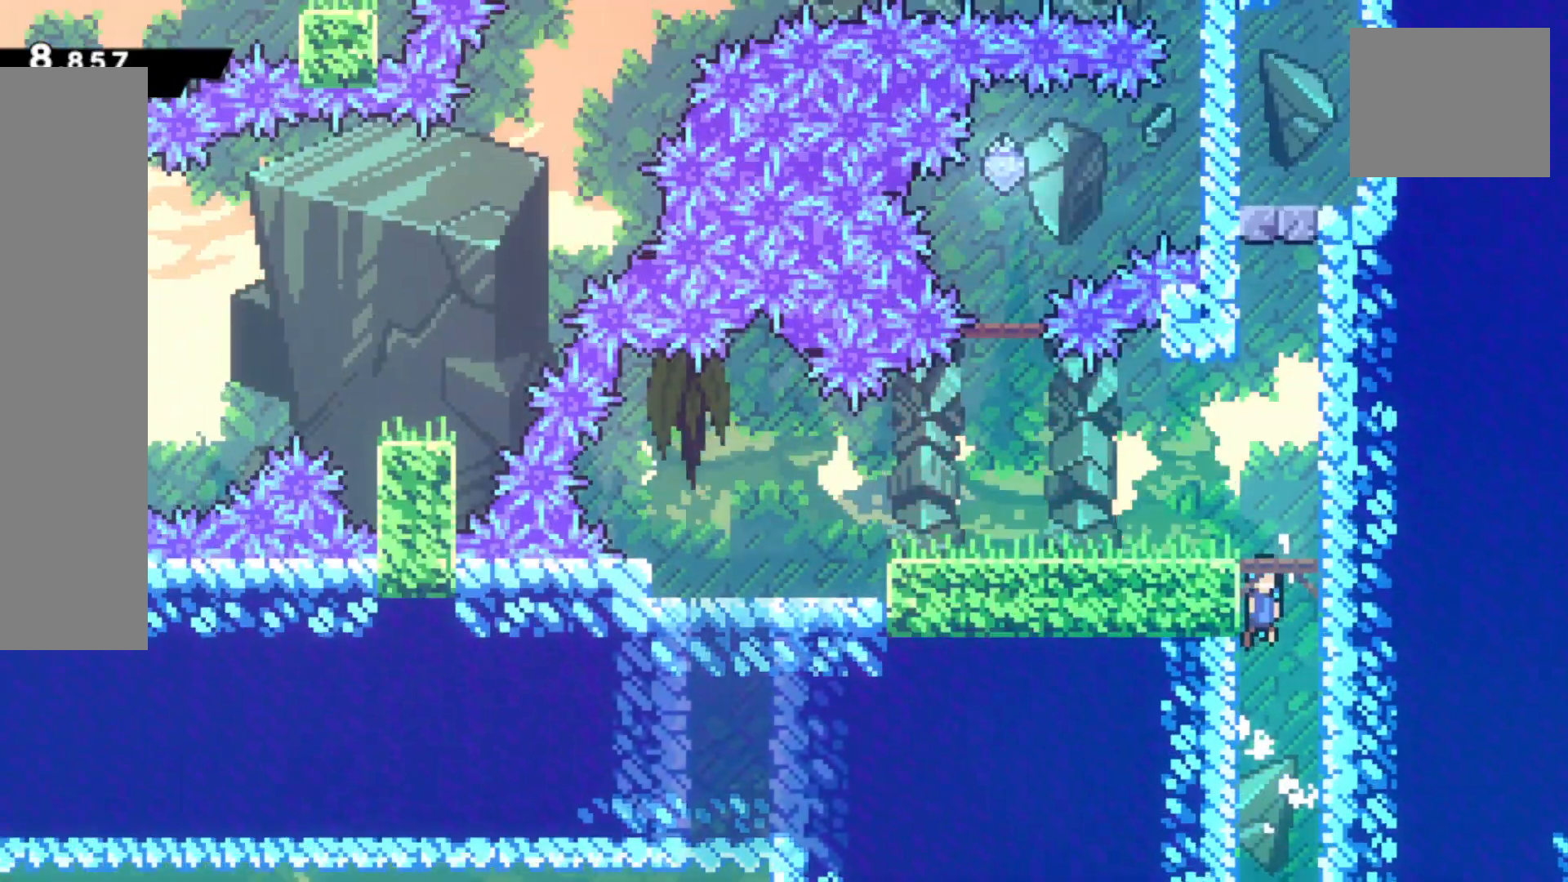
{"buttons": ["R1"], "left_stick": "right", "events": [[83, "left_stick", "right"]]}
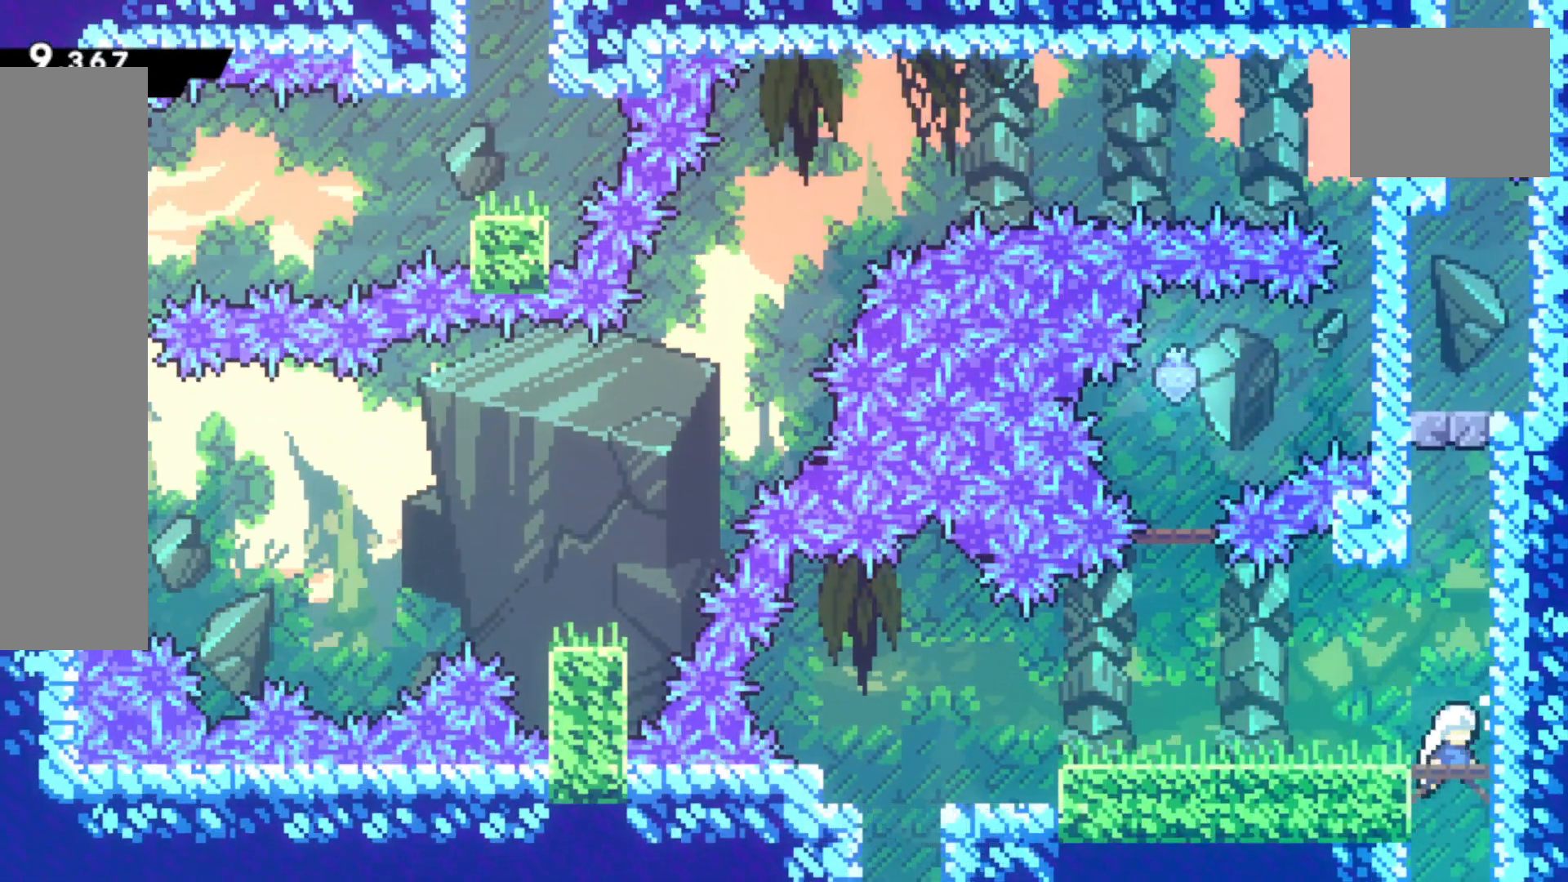
{"buttons": [], "left_stick": "left", "events": [[17, "CROSS", "down"], [117, "CROSS", "up"], [117, "left_stick", "left"], [133, "R1", "up"], [167, "CROSS", "down"], [283, "CIRCLE", "down"], [283, "CROSS", "up"], [500, "CIRCLE", "up"]]}
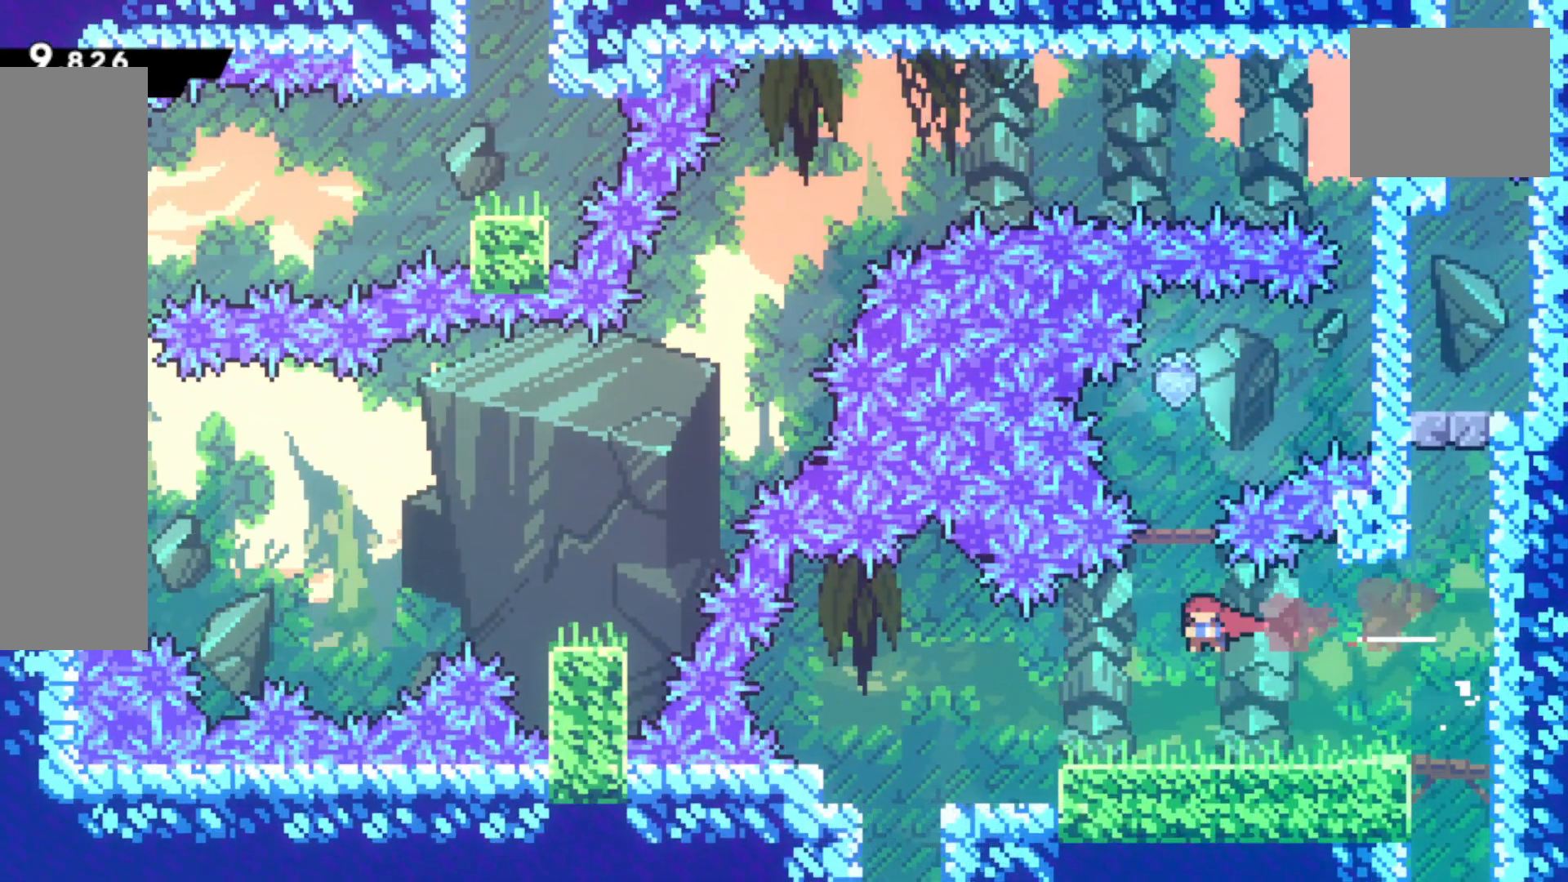
{"buttons": ["R2"], "left_stick": "center", "events": [[50, "left_stick", "up"], [67, "SQUARE", "down"], [183, "R2", "down"], [183, "SQUARE", "up"], [317, "left_stick", "center"]]}
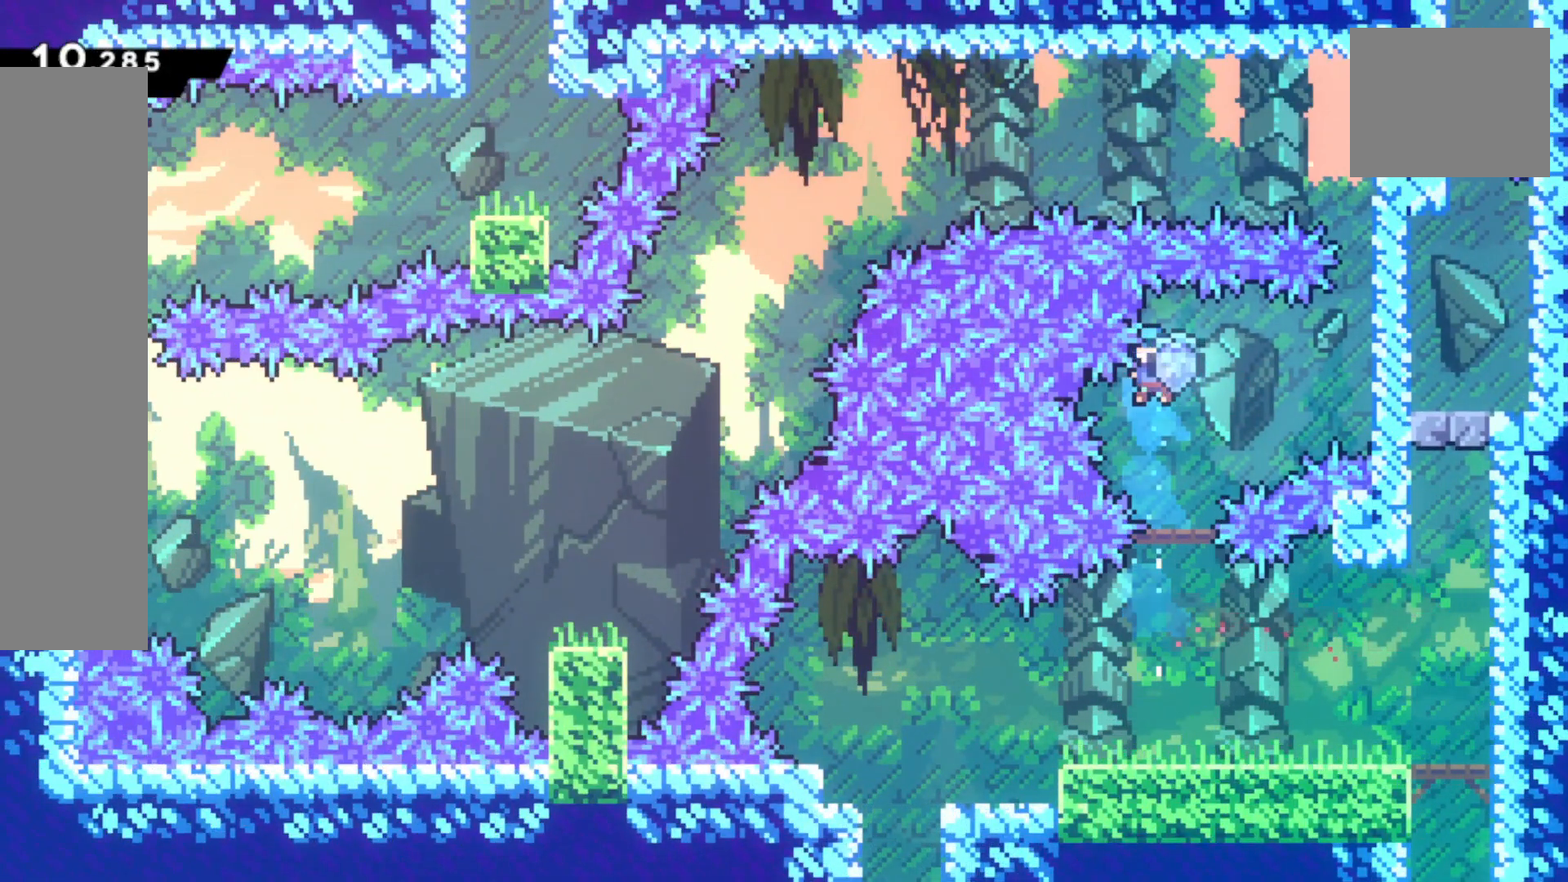
{"buttons": ["CROSS"], "left_stick": "right", "events": [[150, "R2", "up"], [183, "left_stick", "right"], [267, "CROSS", "down"]]}
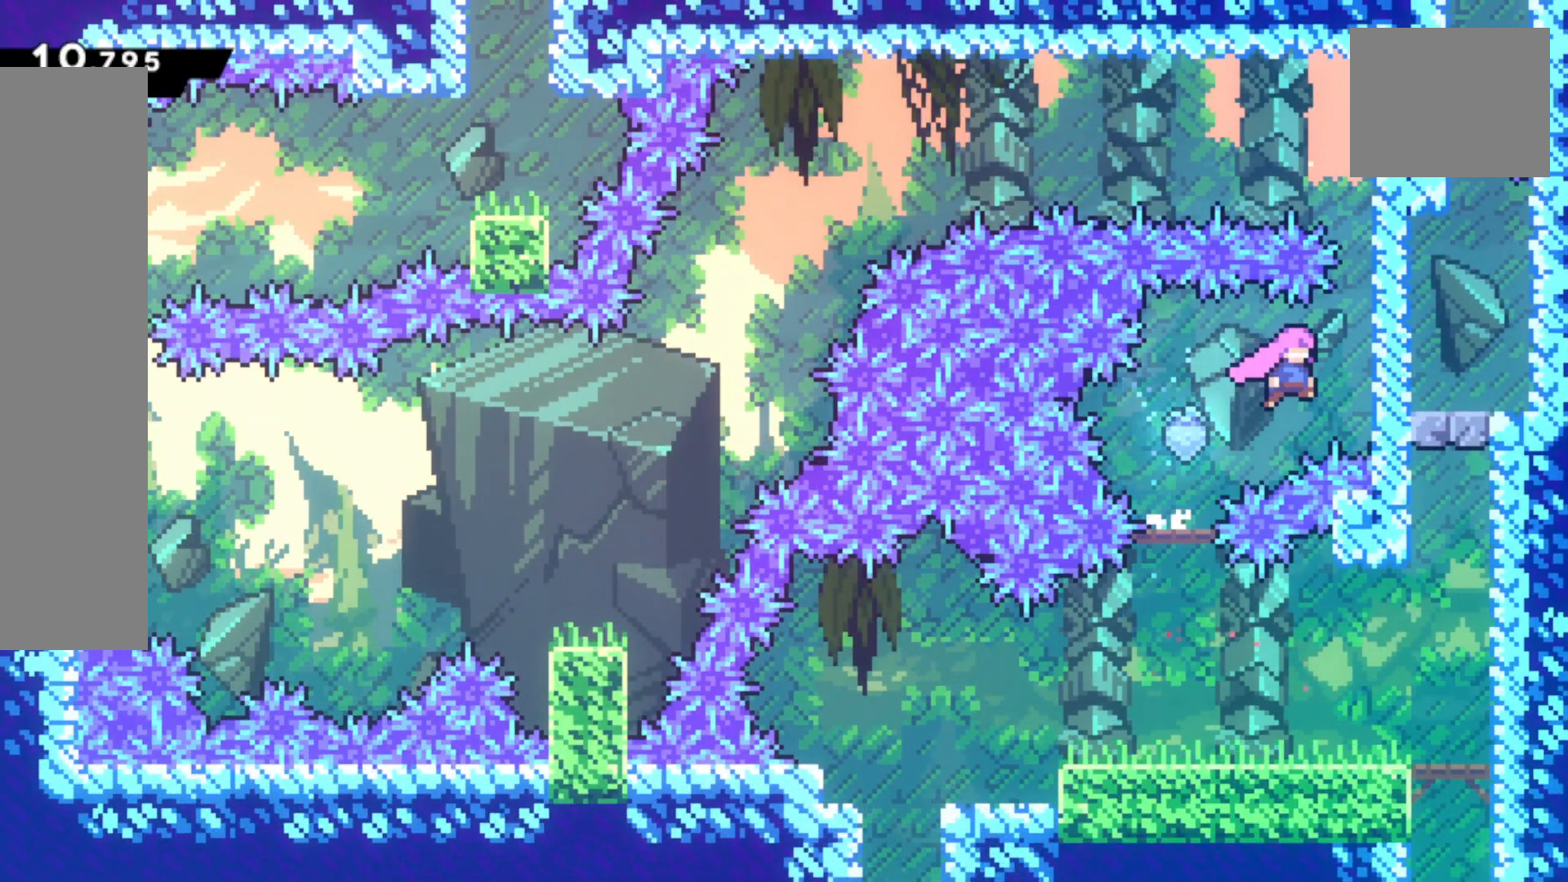
{"buttons": [], "left_stick": "left", "events": [[100, "CROSS", "up"], [117, "R1", "down"], [150, "CROSS", "down"], [250, "CROSS", "up"], [283, "CROSS", "down"], [467, "CROSS", "up"], [467, "R1", "up"], [500, "left_stick", "left"]]}
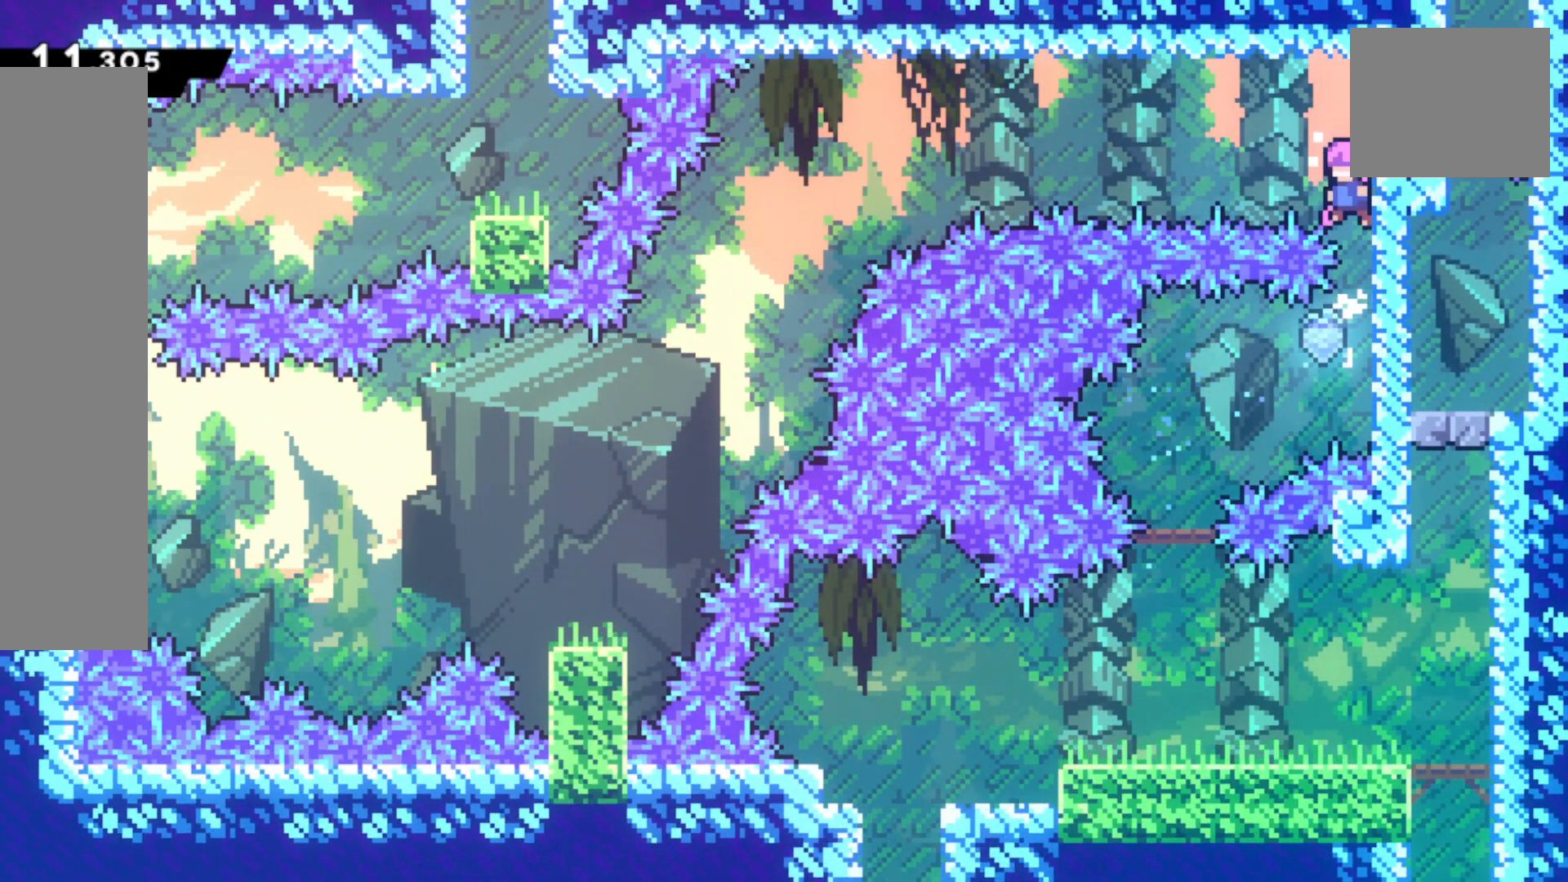
{"buttons": ["R2"], "left_stick": "left", "events": [[17, "SQUARE", "down"], [150, "SQUARE", "up"], [217, "SQUARE", "down"], [350, "R2", "down"], [367, "SQUARE", "up"]]}
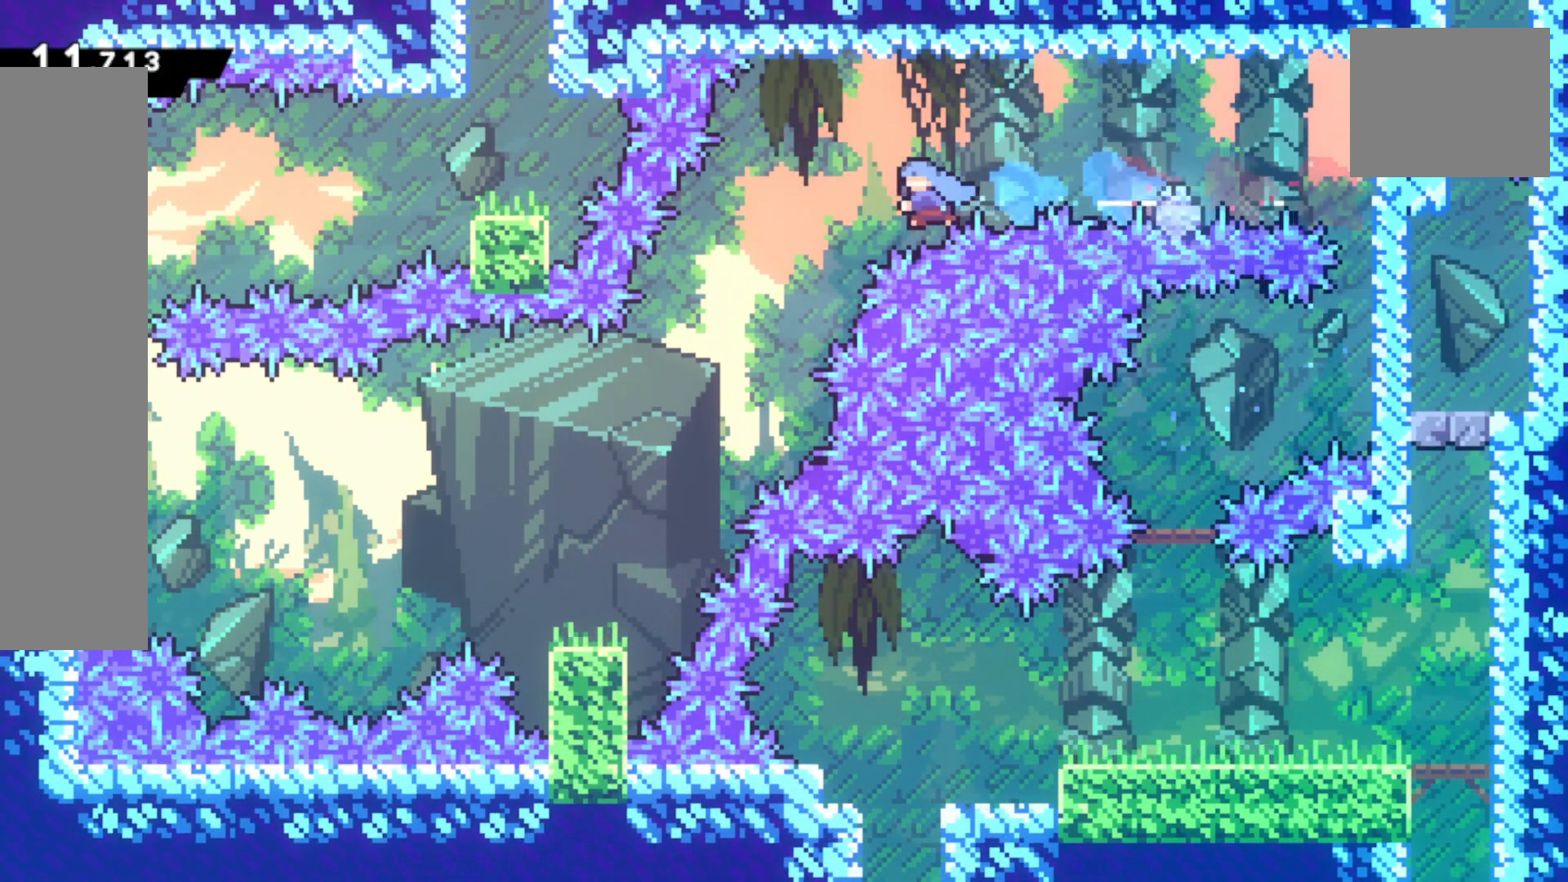
{"buttons": ["R2"], "left_stick": "left", "events": []}